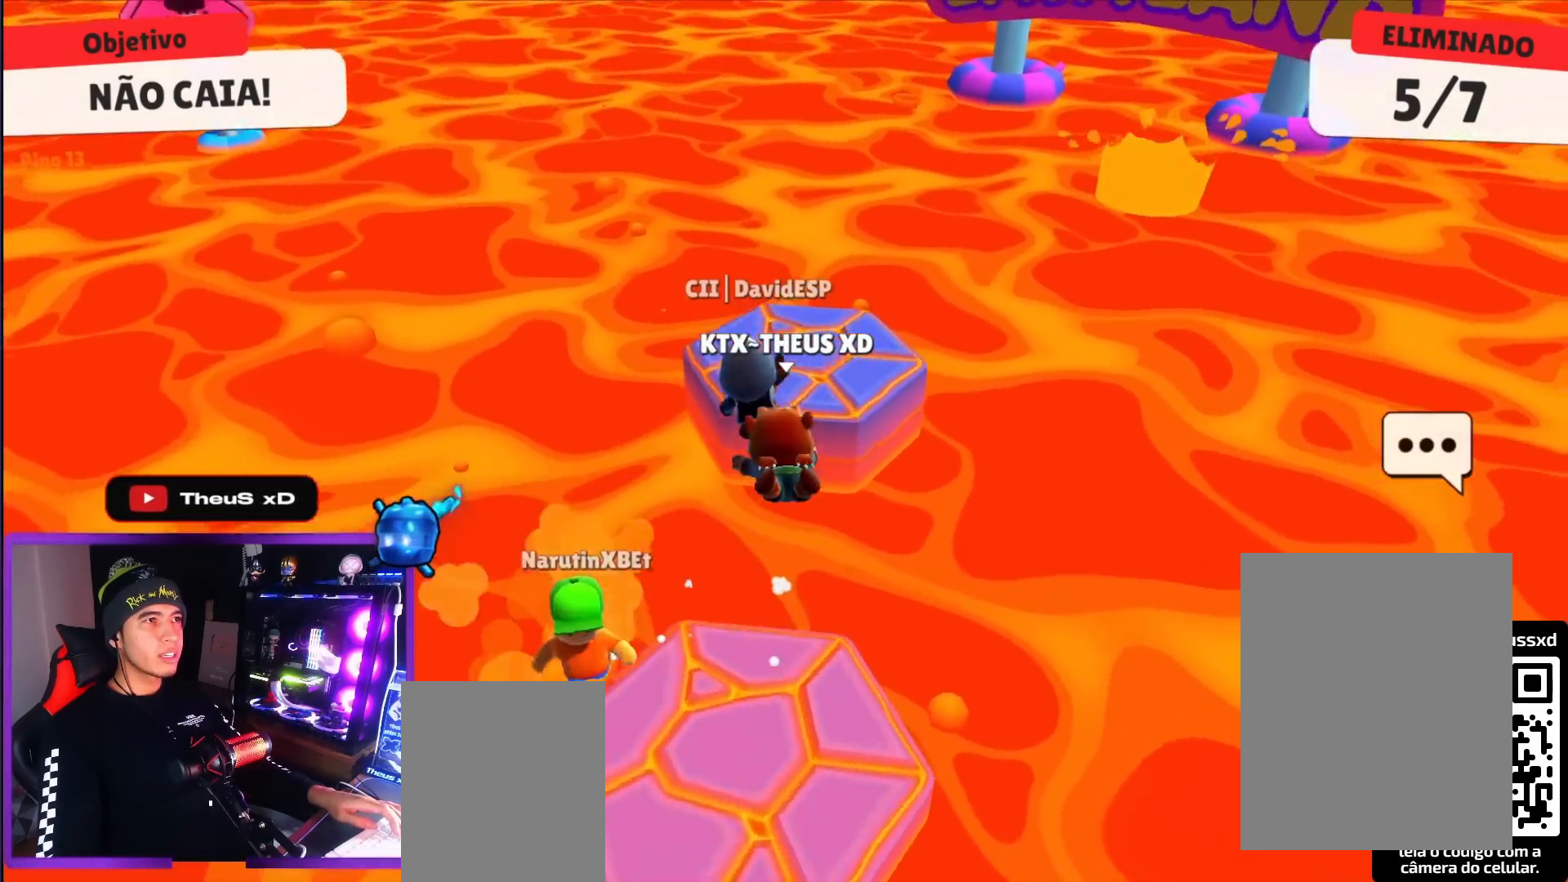
Gameplay with keyboard; each line is a JSON object with the keys held at the frame after it. "events" lists presses ("down") and releases ("up") of "dash", "down", "left", "punch", "right", "space" and "up" between this image and that frame as [ms after this image, input, new state], when the widget could be followed in between. No other keys are recorded. Mouse input is not recorded. Key names are as the overlay labels them; some are game actions (e.g. jump) rather than physical keys.
{"keys": ["down", "left"], "events": [[83, "space", "up"], [83, "up", "up"], [183, "down", "down"], [367, "left", "down"]]}
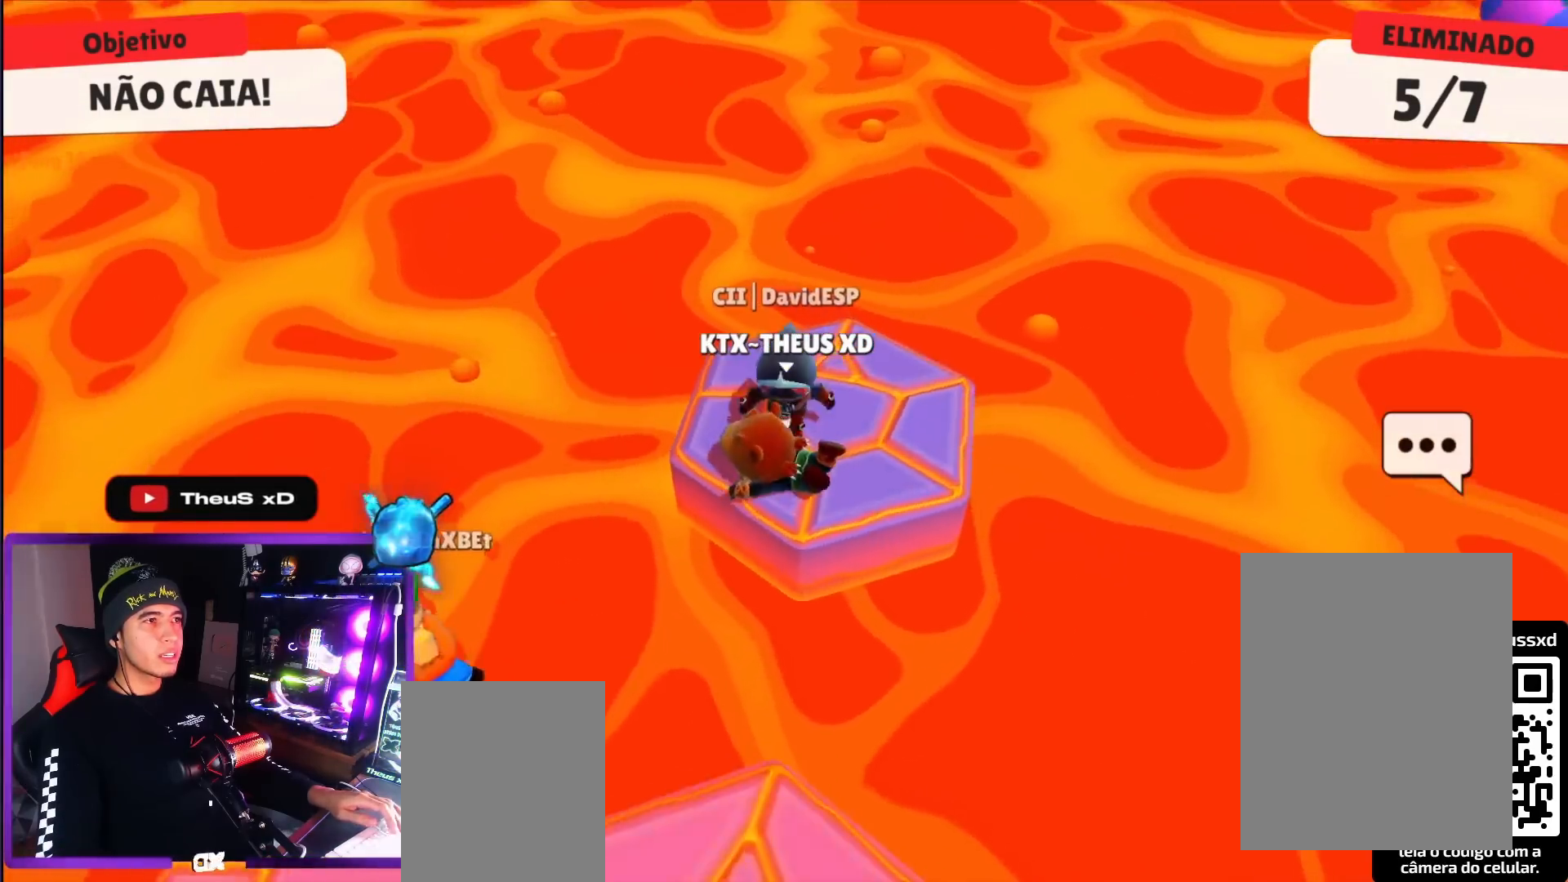
{"keys": [], "events": [[50, "down", "up"], [151, "left", "up"]]}
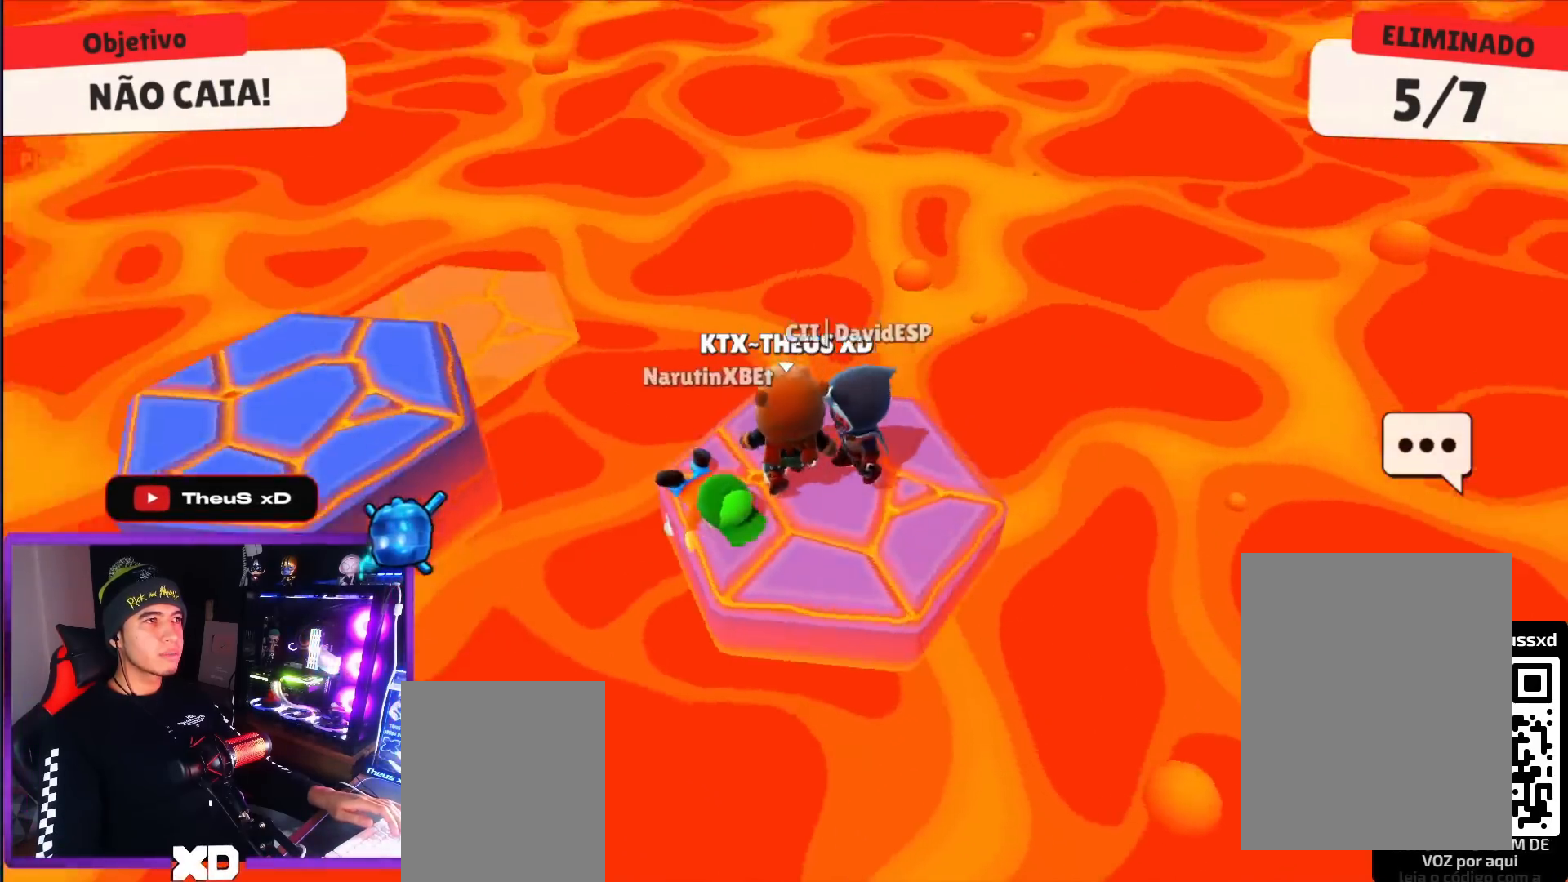
{"keys": ["space", "up"], "events": [[67, "left", "down"], [117, "up", "down"], [400, "left", "up"], [450, "space", "down"]]}
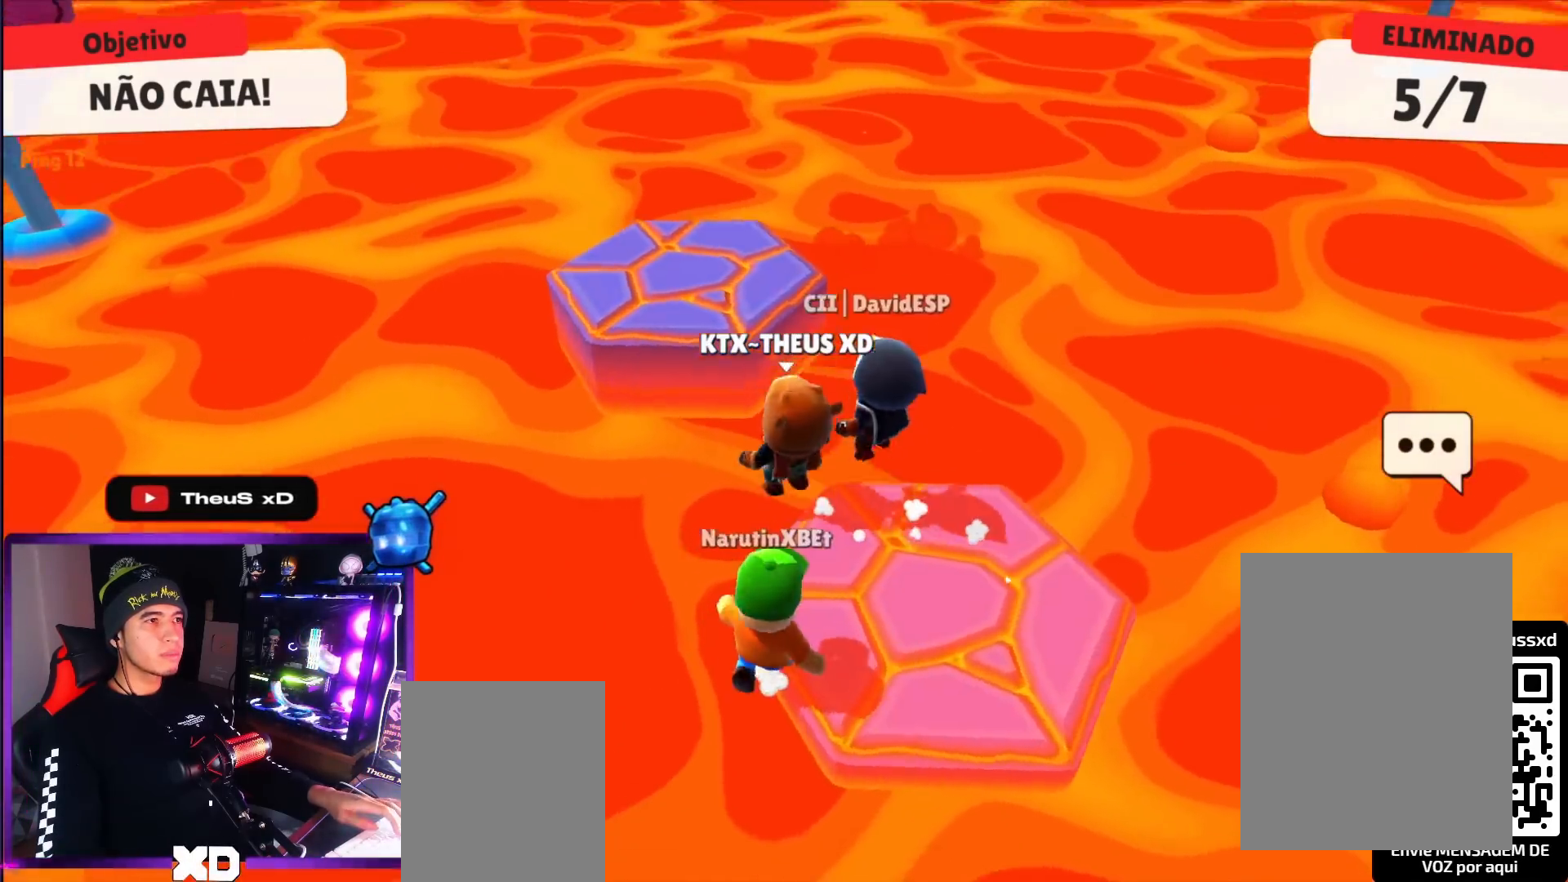
{"keys": ["down", "right"], "events": [[34, "space", "up"], [317, "left", "down"], [367, "up", "up"], [468, "down", "down"], [468, "right", "down"], [501, "left", "up"]]}
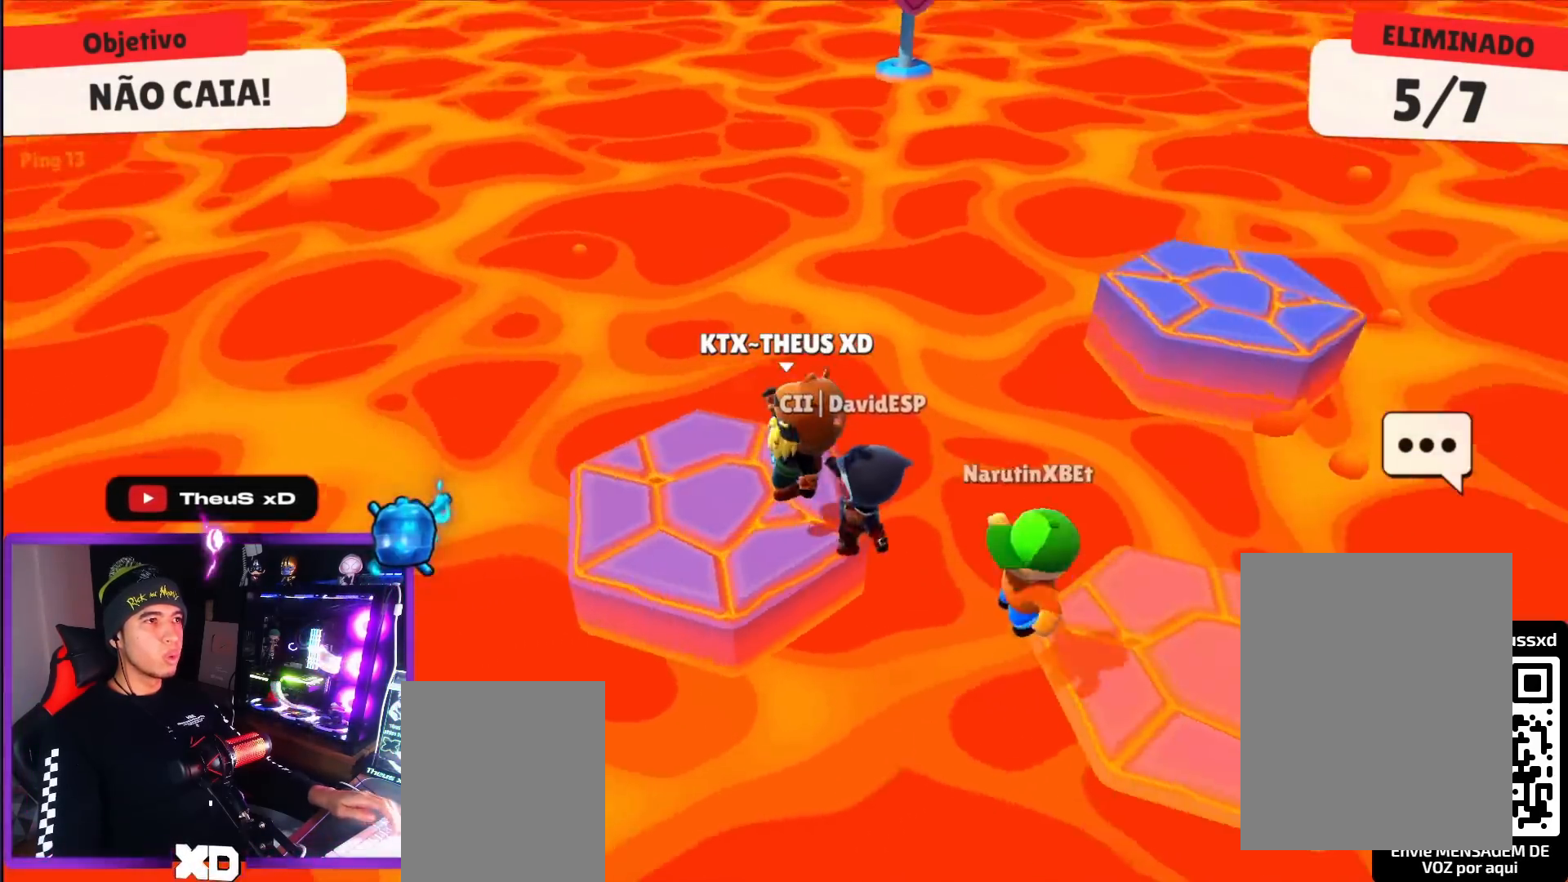
{"keys": ["up"], "events": [[50, "down", "up"], [150, "up", "down"], [233, "right", "up"]]}
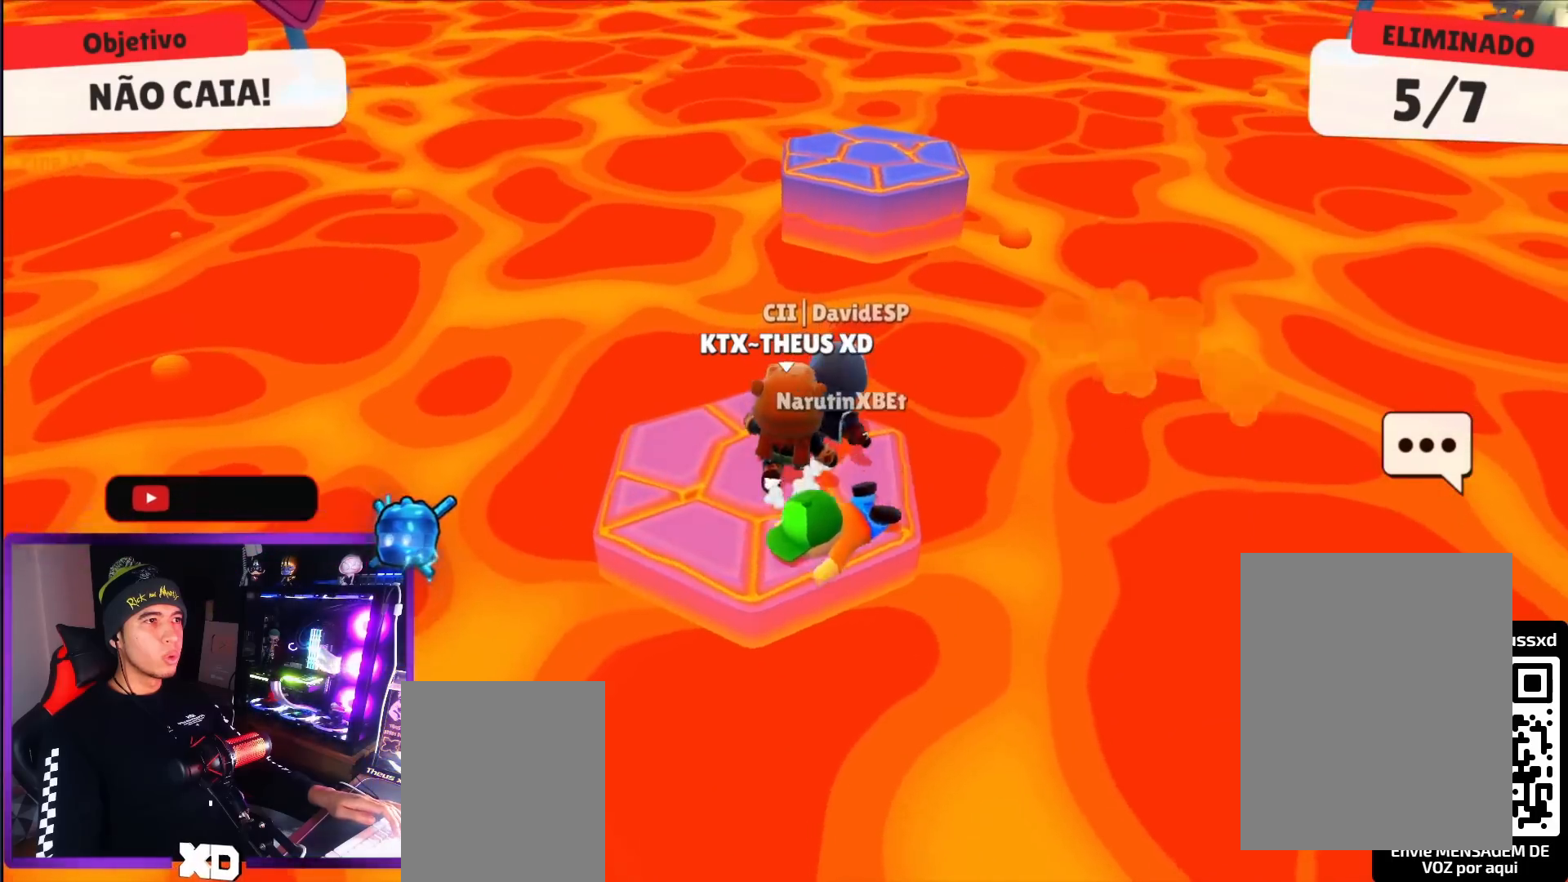
{"keys": ["up"], "events": [[401, "space", "down"], [484, "space", "up"]]}
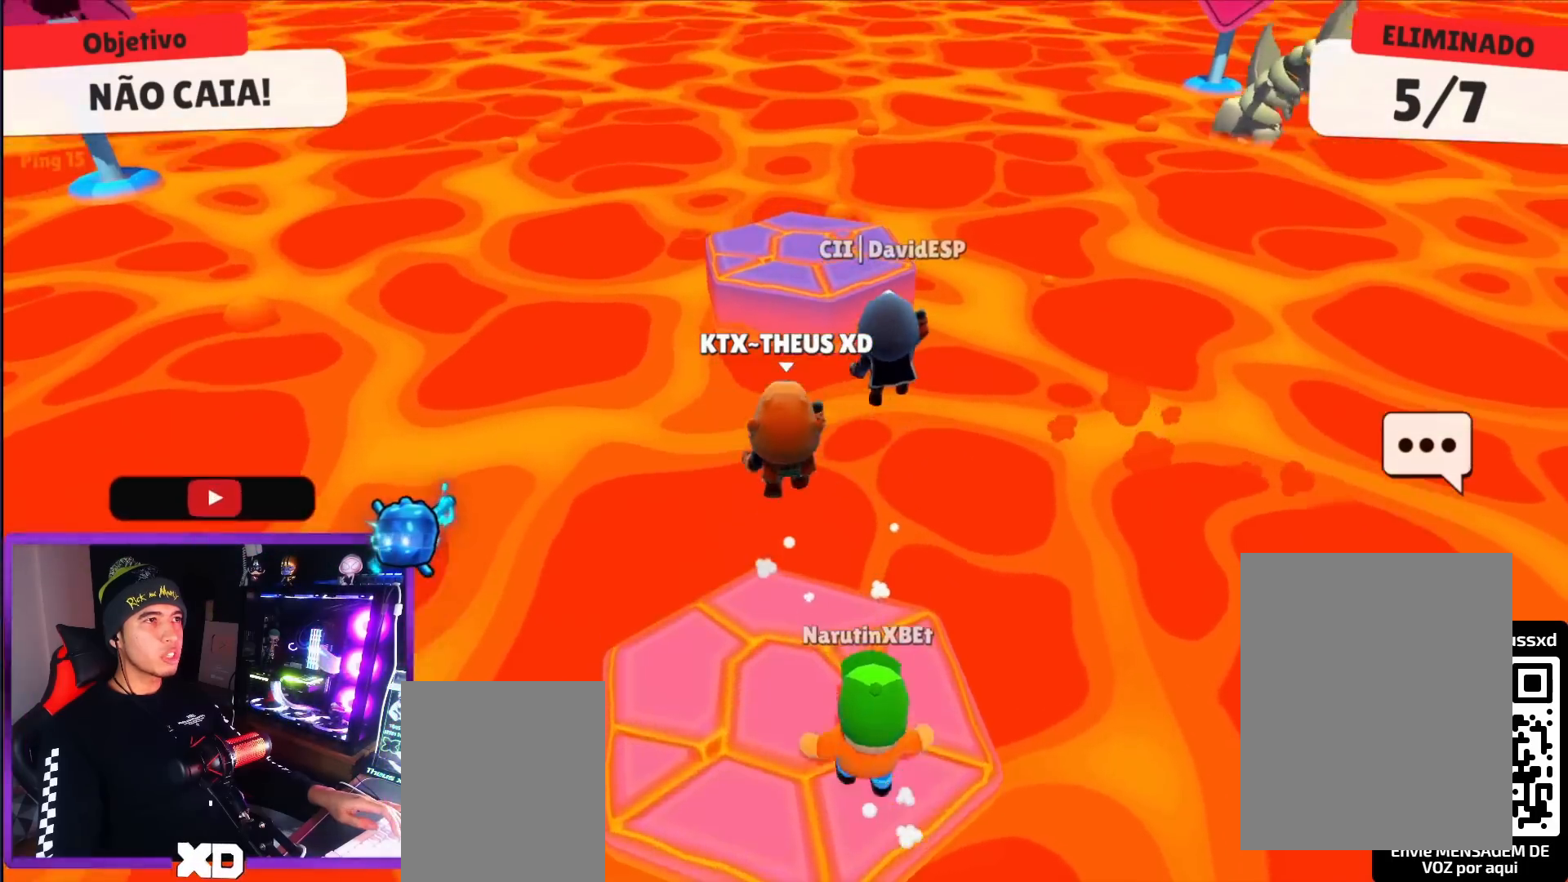
{"keys": [], "events": [[317, "space", "down"], [467, "space", "up"], [467, "up", "up"]]}
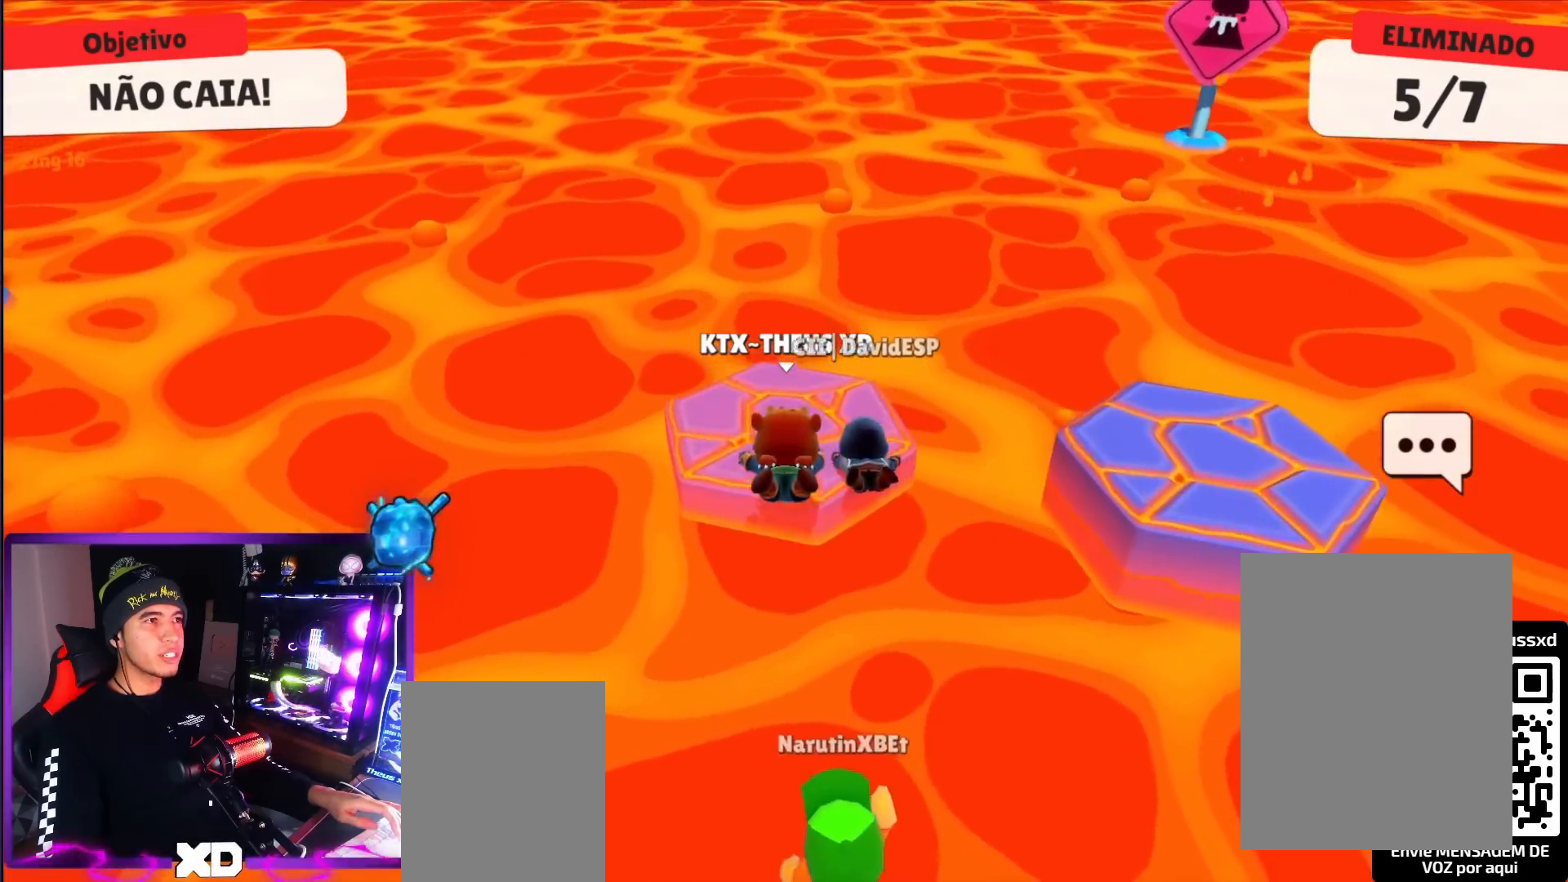
{"keys": ["right", "up"], "events": [[100, "down", "down"], [251, "right", "down"], [284, "down", "up"], [434, "up", "down"]]}
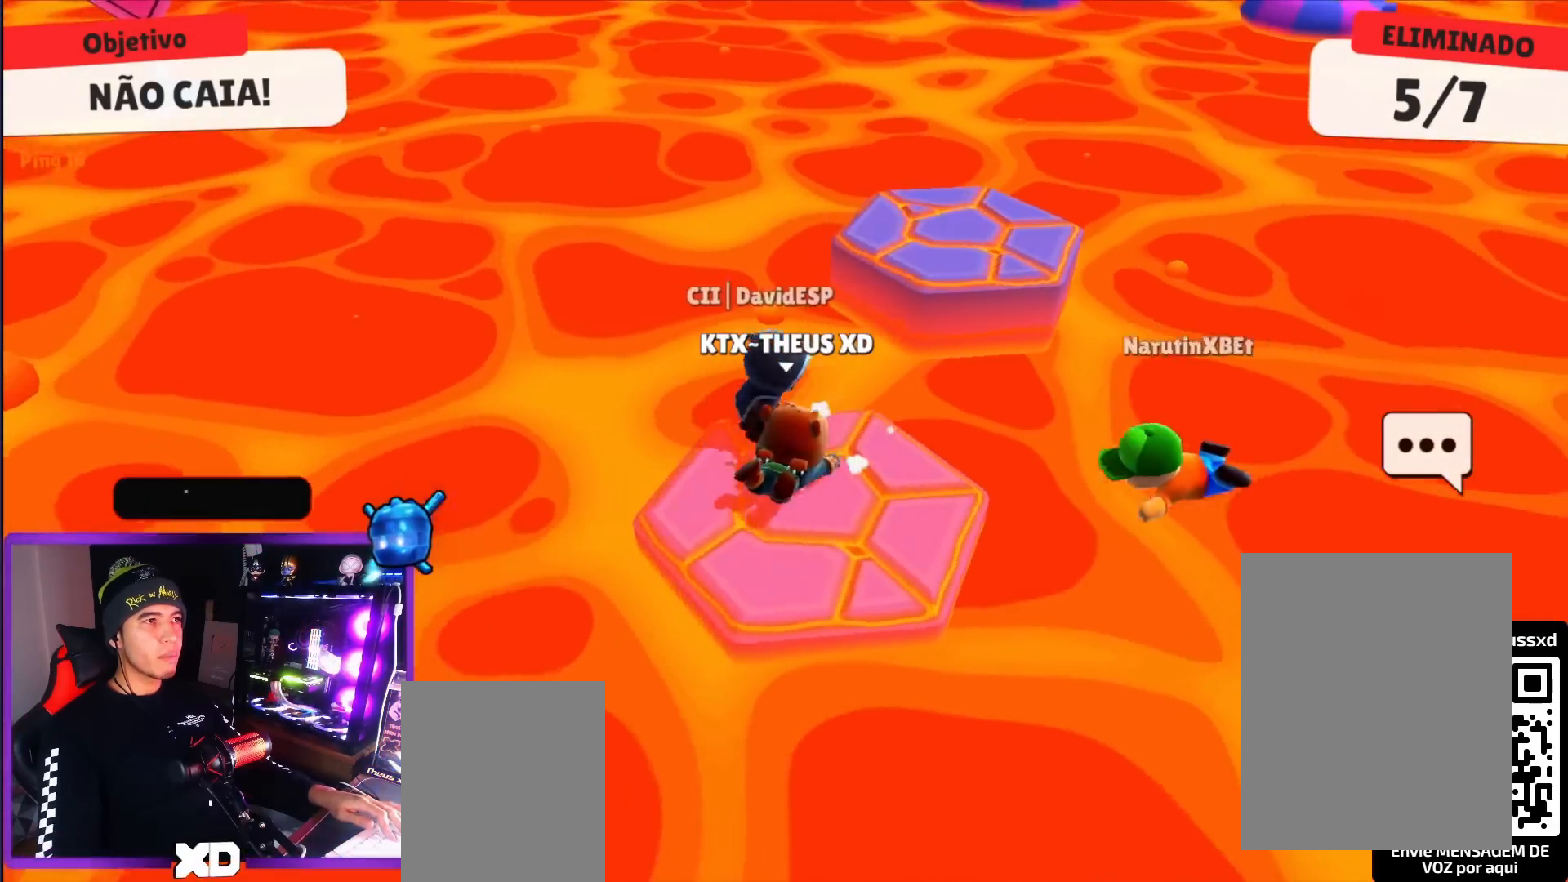
{"keys": ["space", "up"], "events": [[250, "right", "up"], [501, "space", "down"]]}
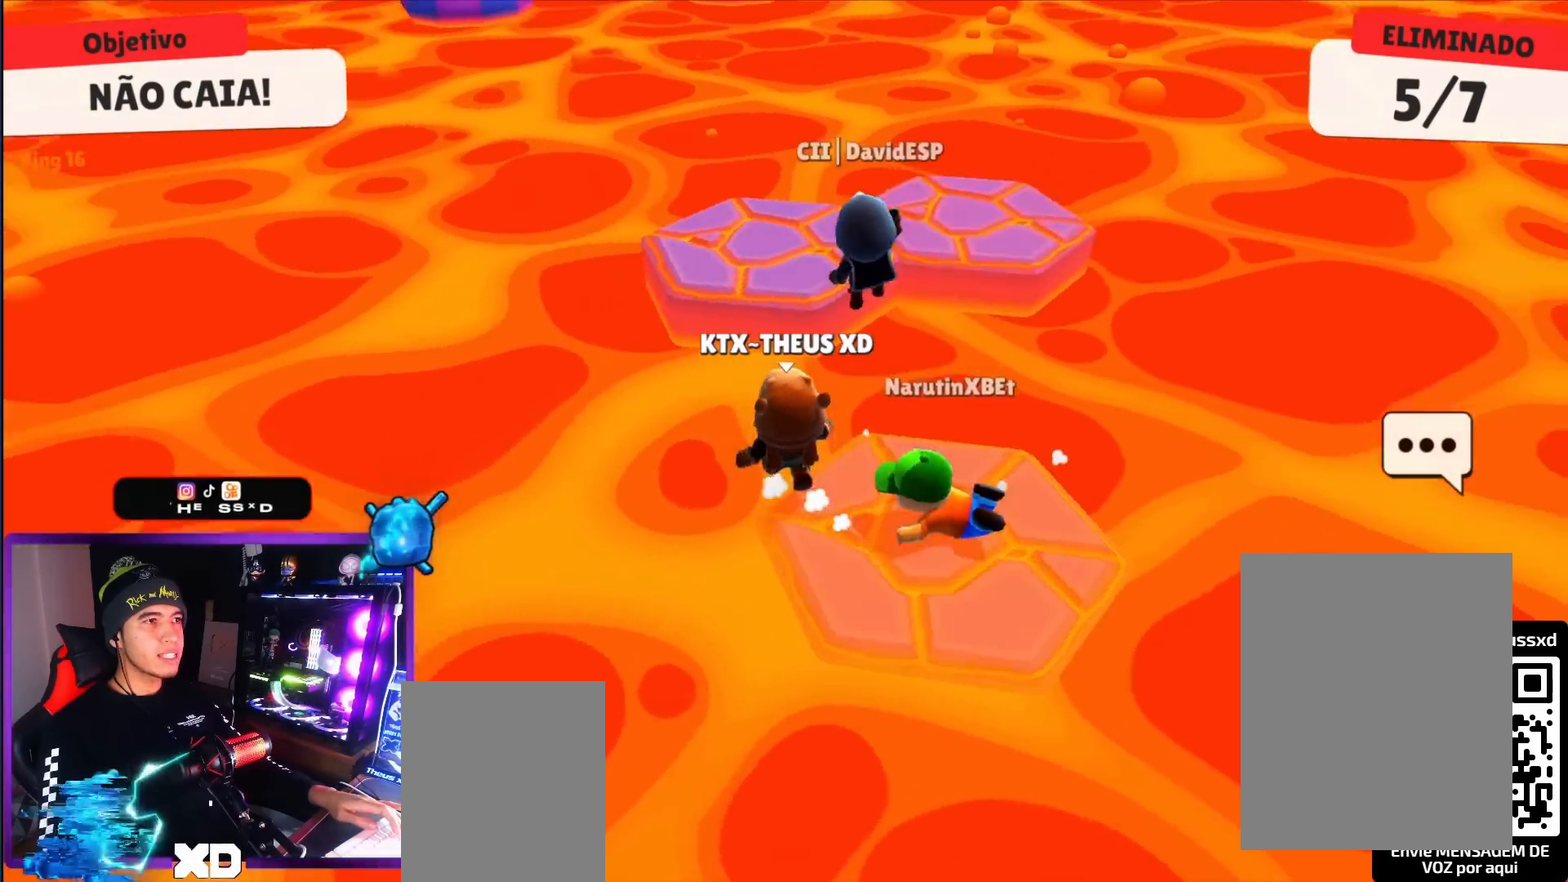
{"keys": ["up"], "events": [[83, "space", "up"]]}
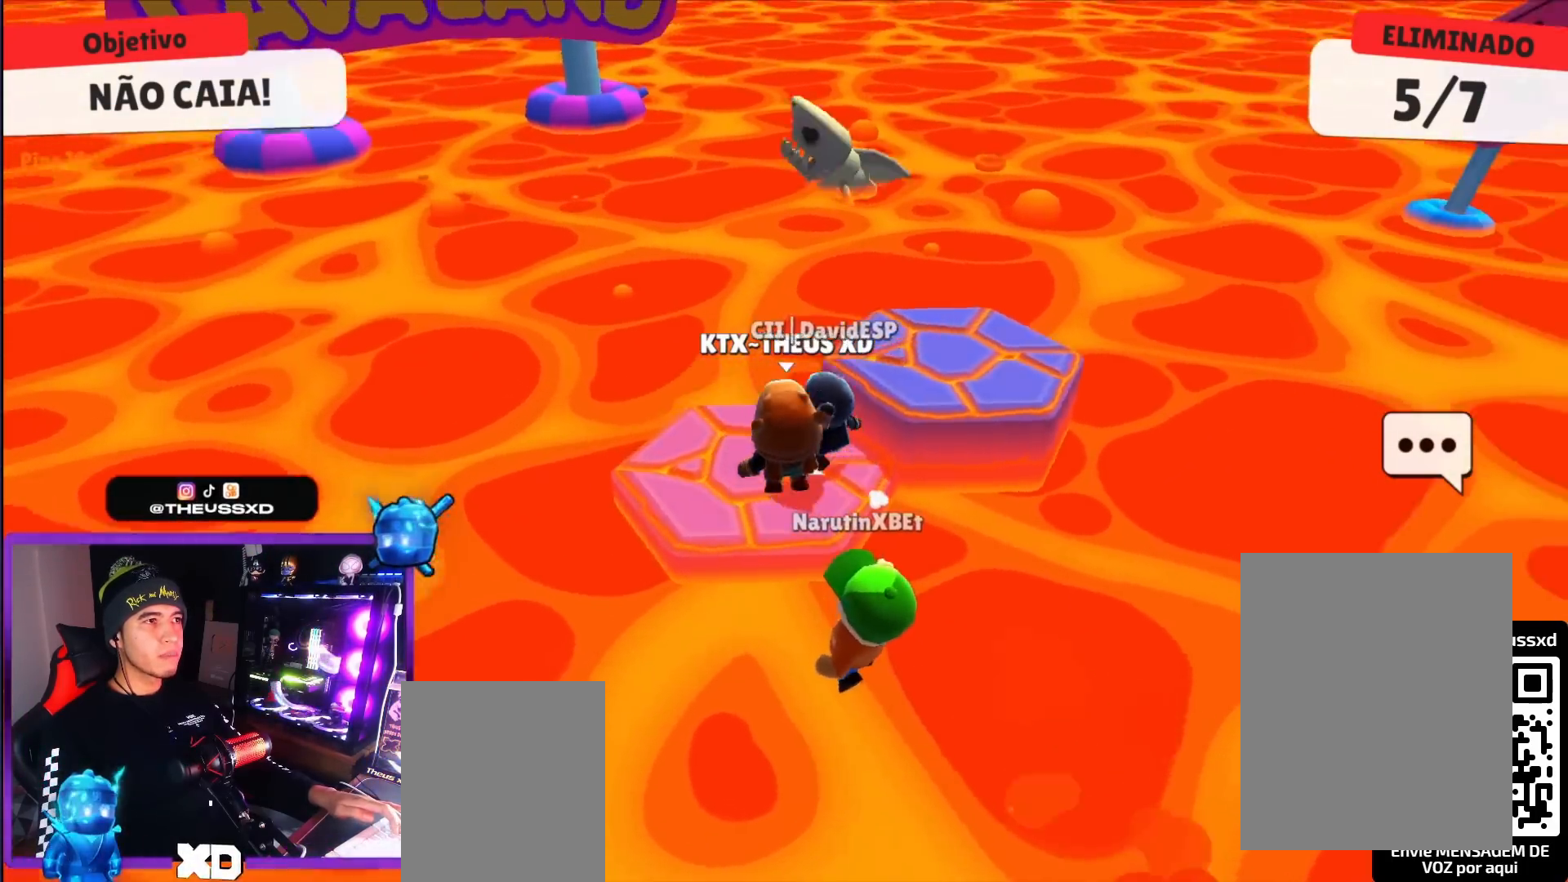
{"keys": ["up"], "events": [[50, "right", "down"], [250, "right", "up"], [384, "space", "down"], [434, "space", "up"]]}
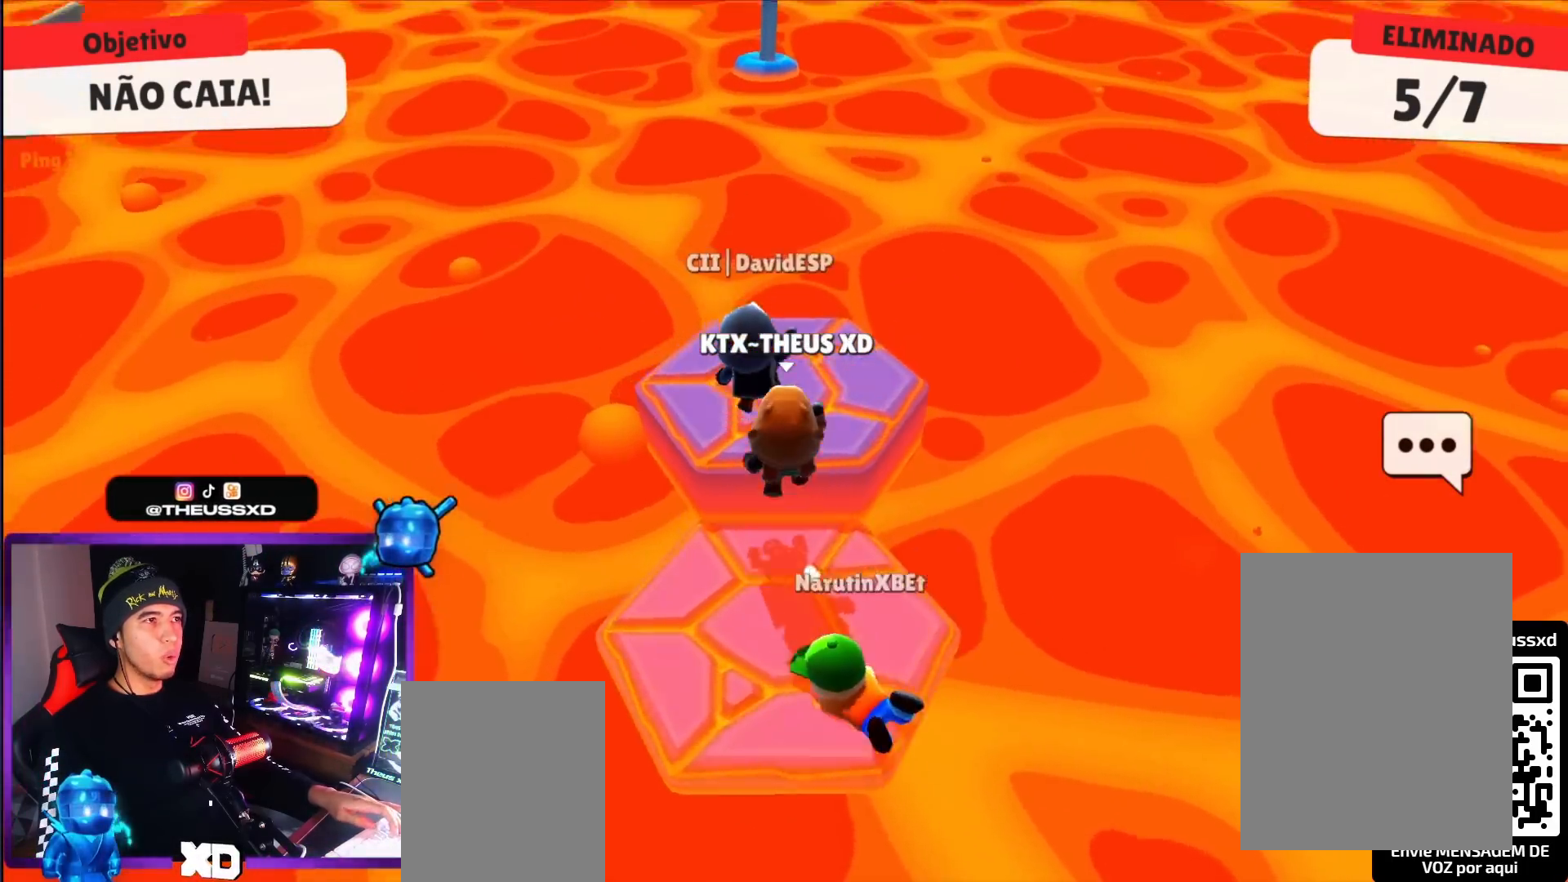
{"keys": ["right"], "events": [[167, "left", "down"], [167, "up", "up"], [300, "down", "down"], [350, "left", "up"], [350, "right", "down"], [400, "down", "up"]]}
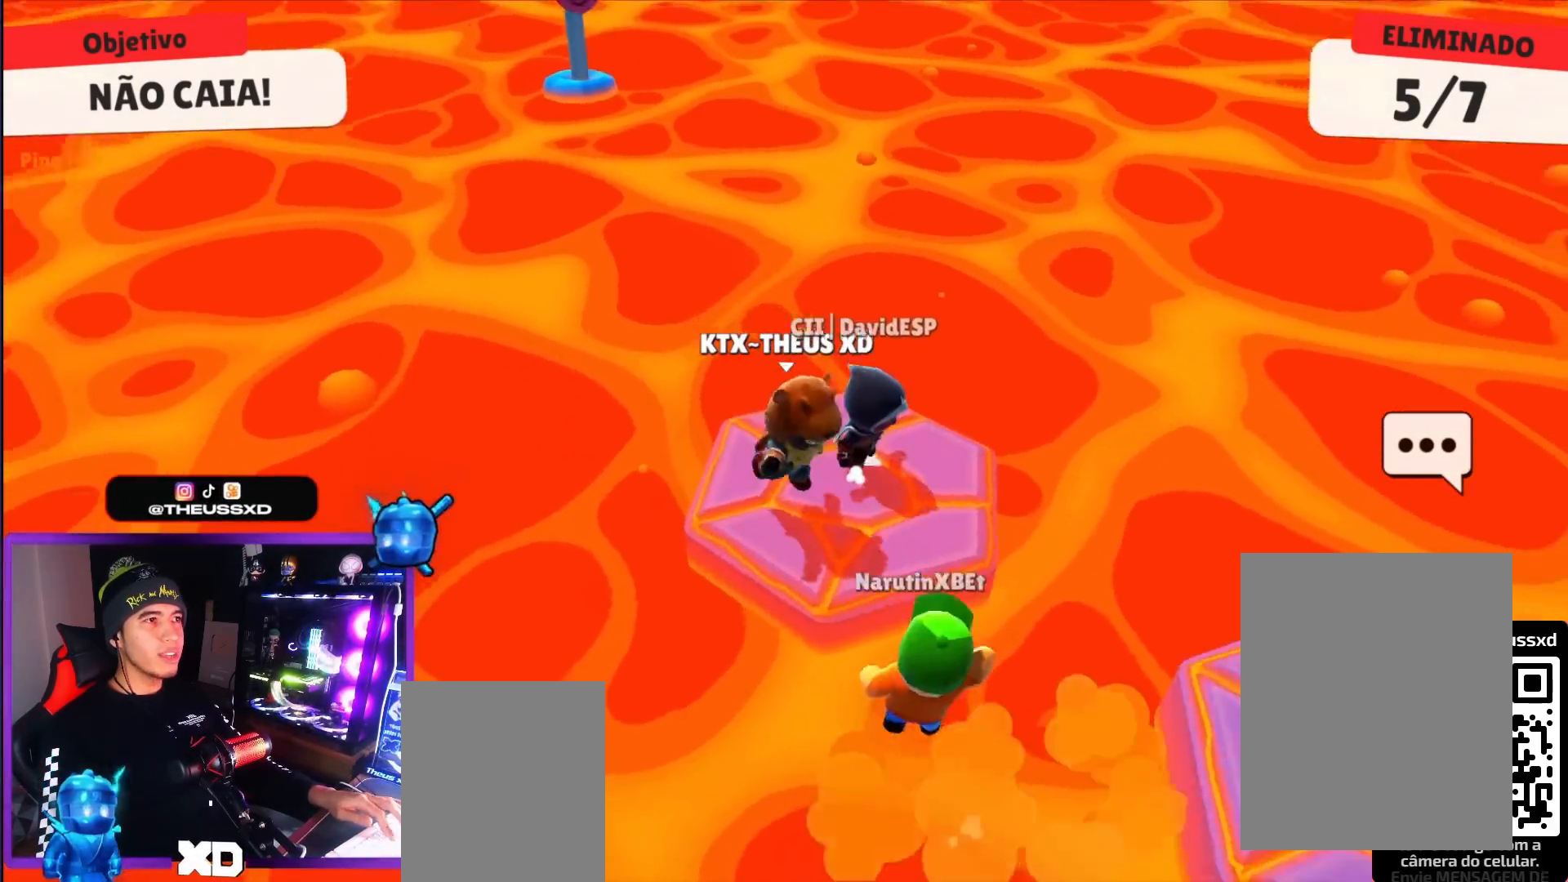
{"keys": ["up"], "events": [[84, "up", "down"], [184, "right", "up"]]}
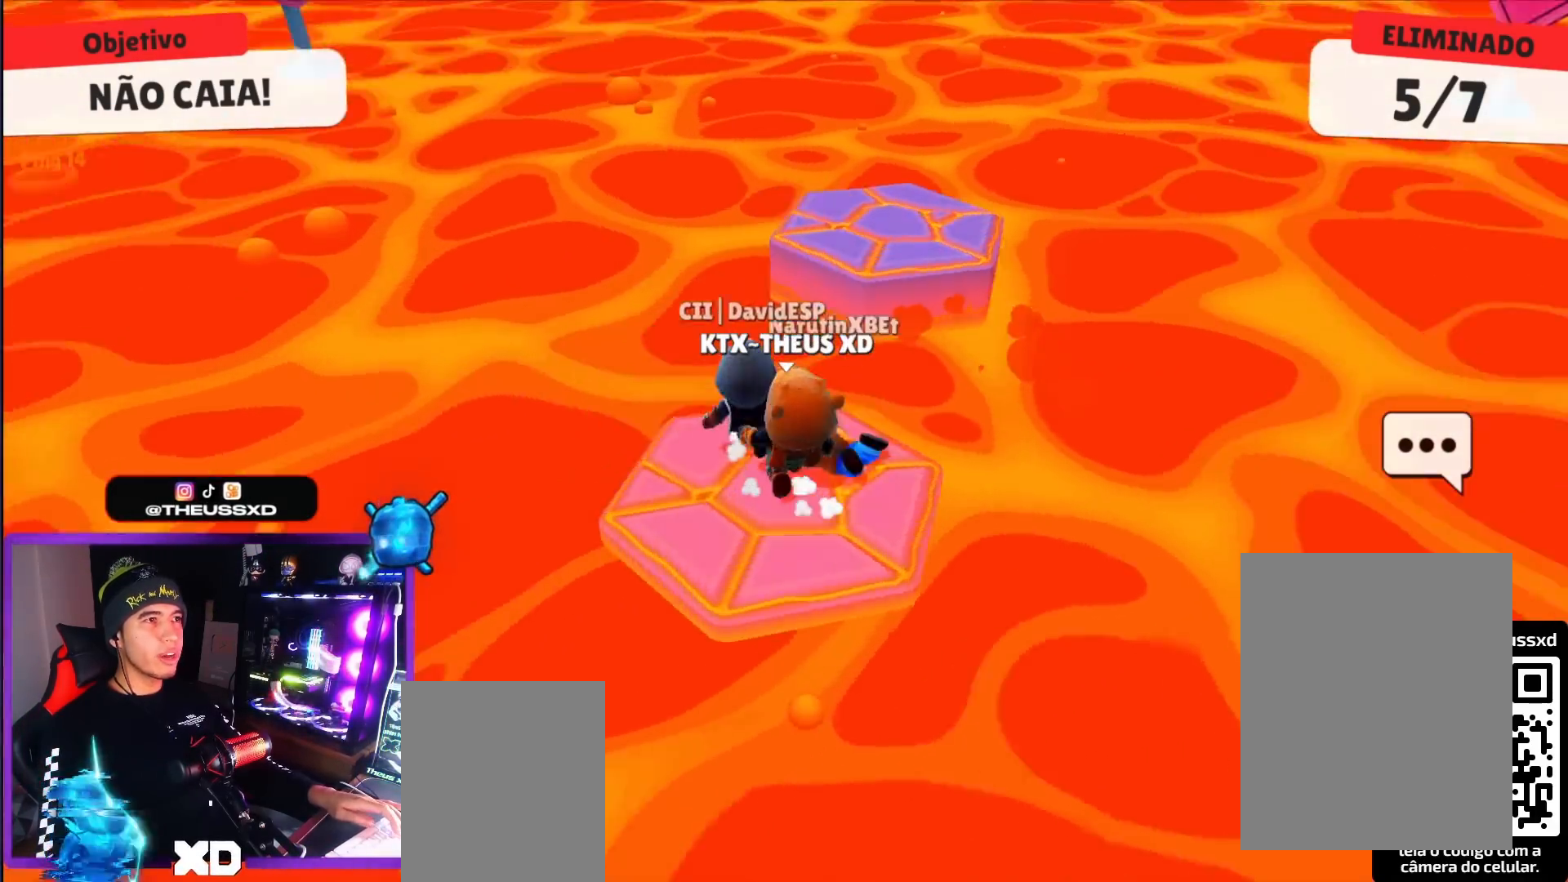
{"keys": ["space", "up"], "events": [[333, "space", "down"]]}
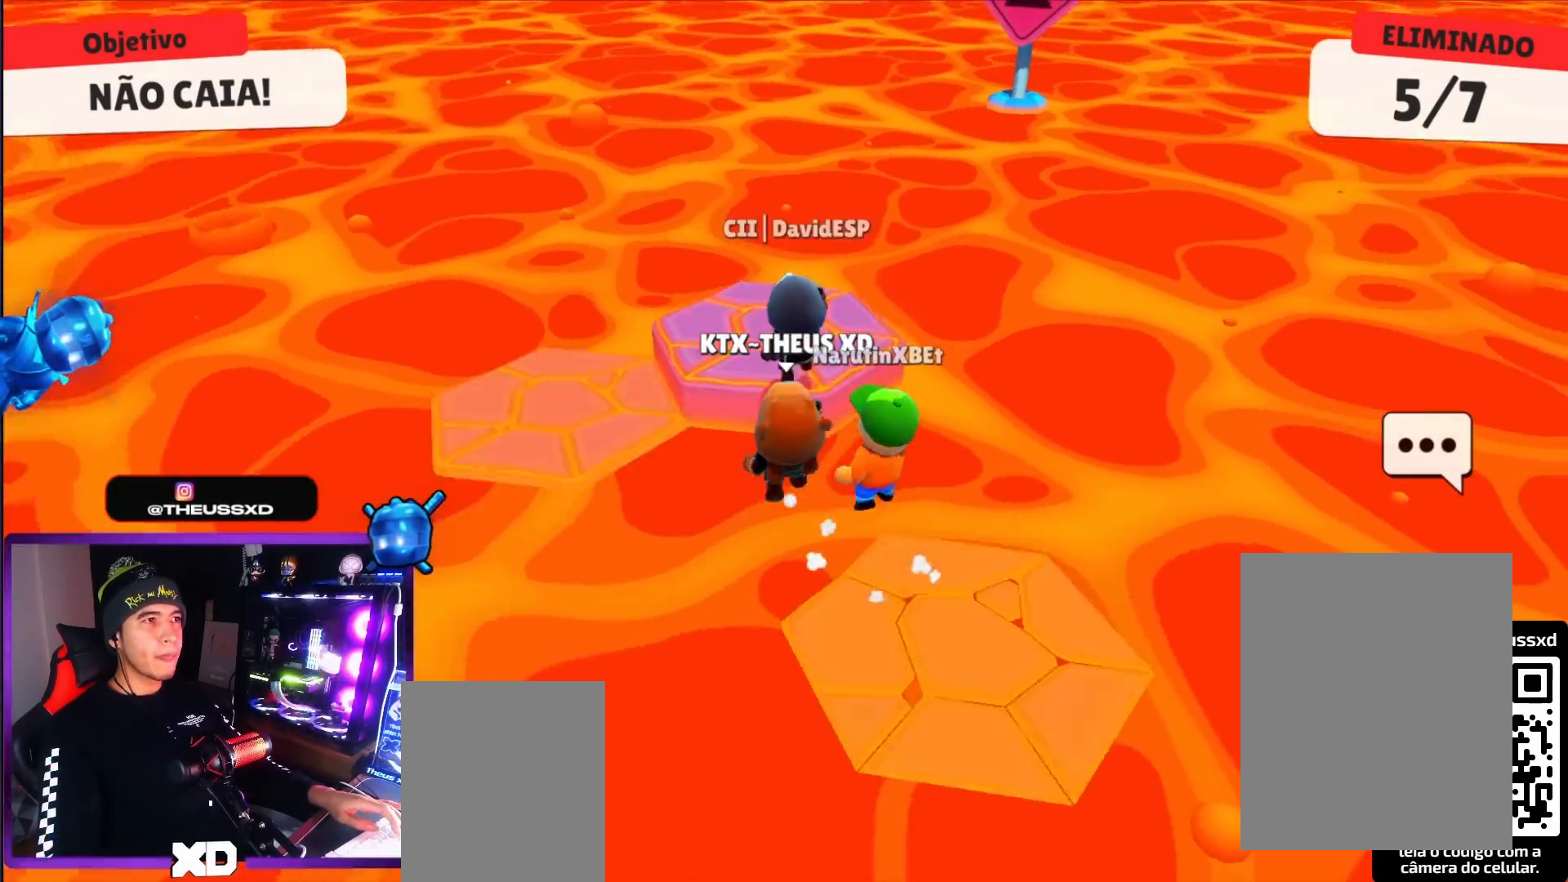
{"keys": ["up"], "events": [[34, "space", "up"]]}
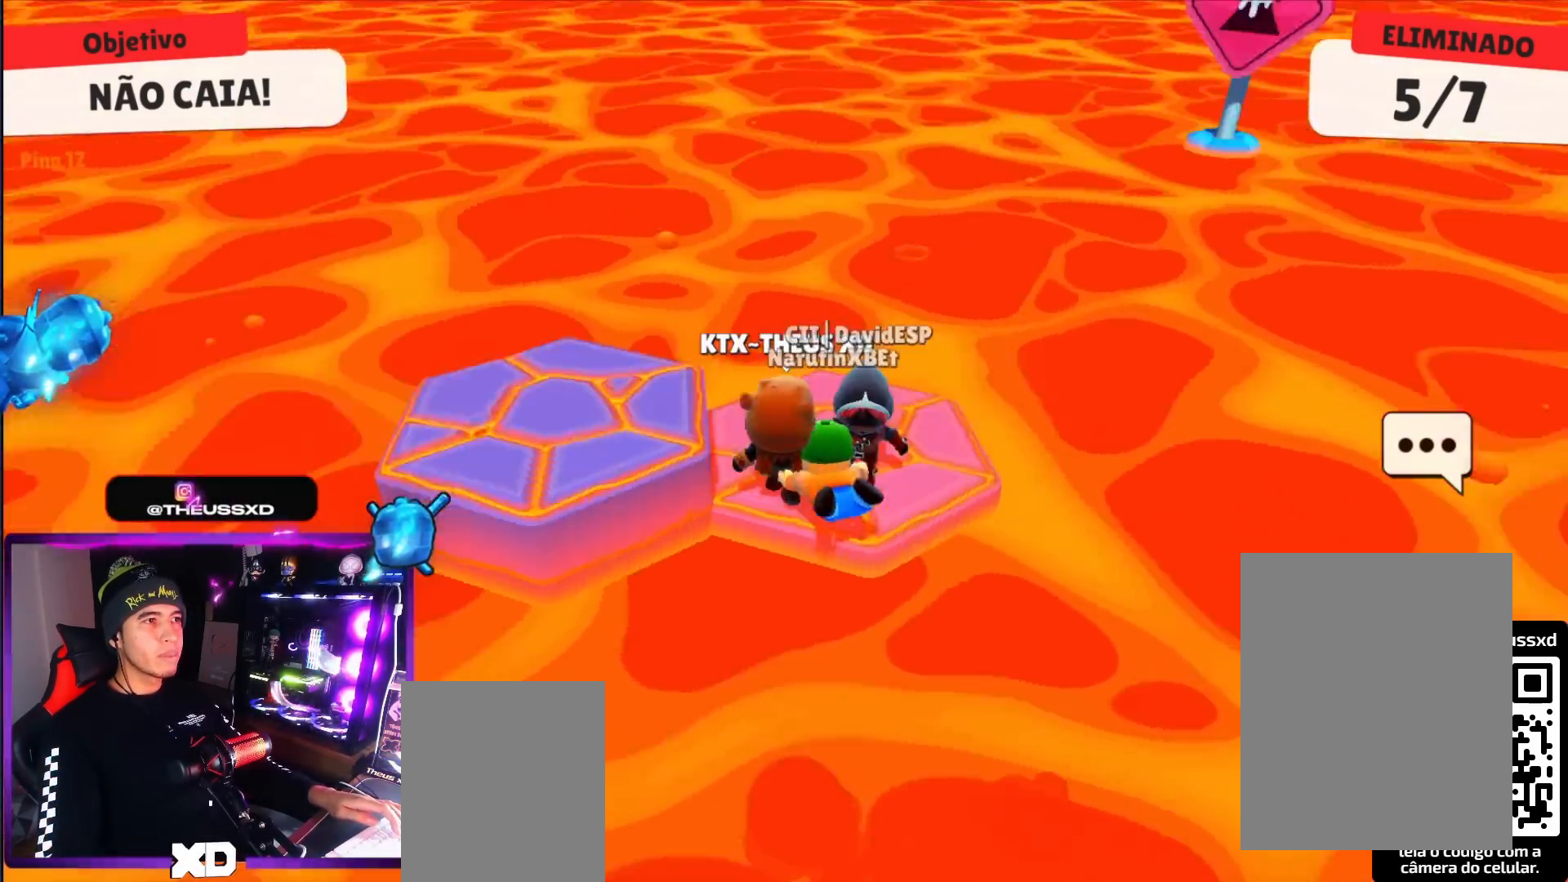
{"keys": ["left"], "events": [[83, "left", "down"], [83, "up", "up"], [183, "space", "down"], [317, "space", "up"]]}
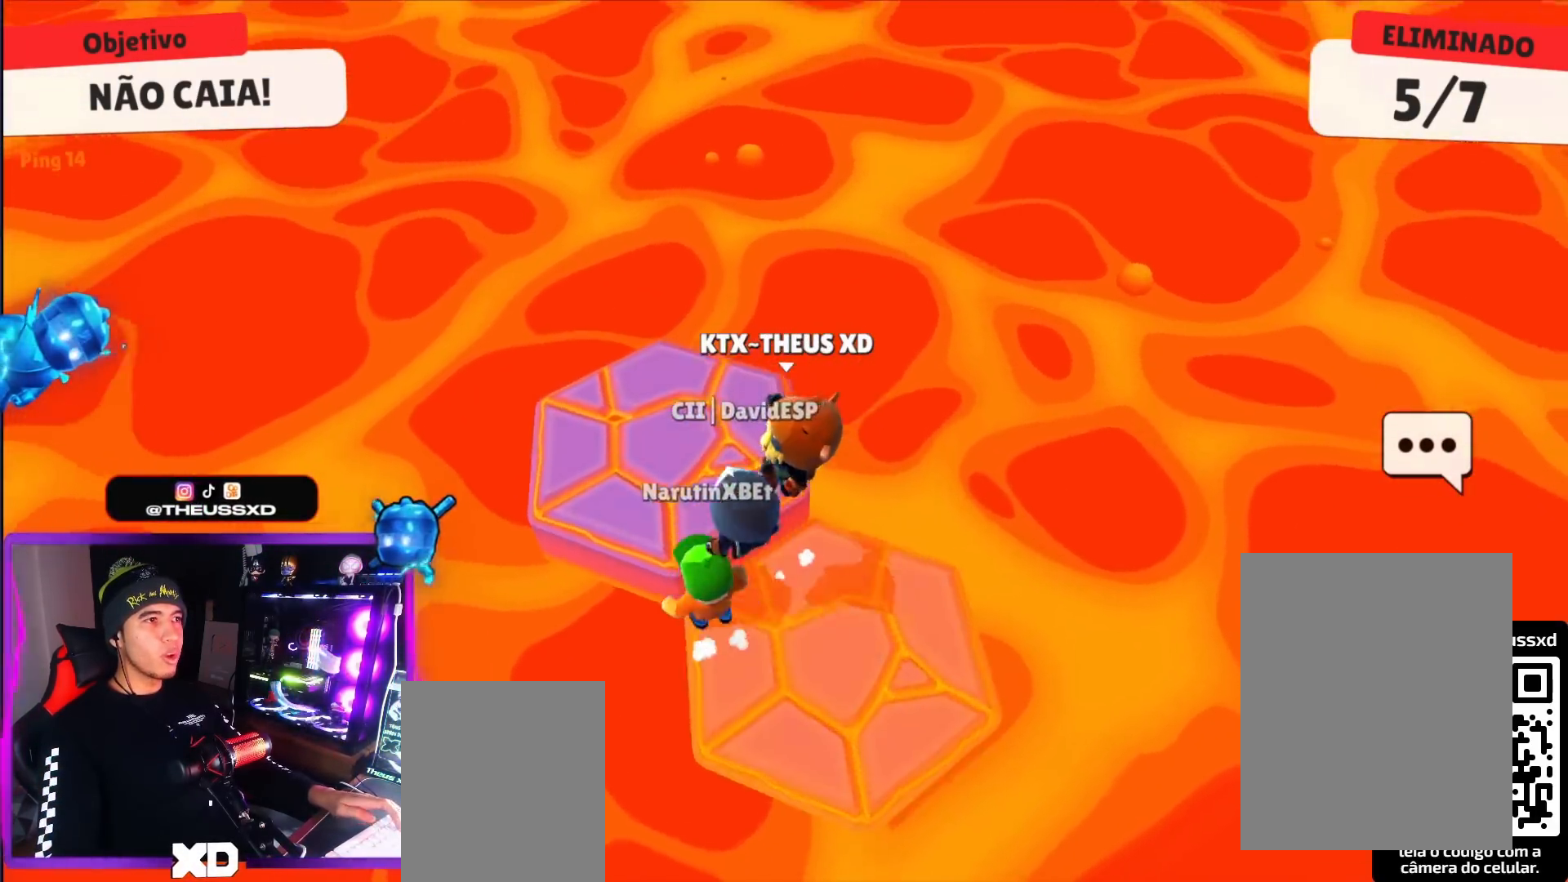
{"keys": [], "events": [[100, "down", "down"], [150, "left", "up"], [150, "right", "down"], [200, "down", "up"], [384, "right", "up"]]}
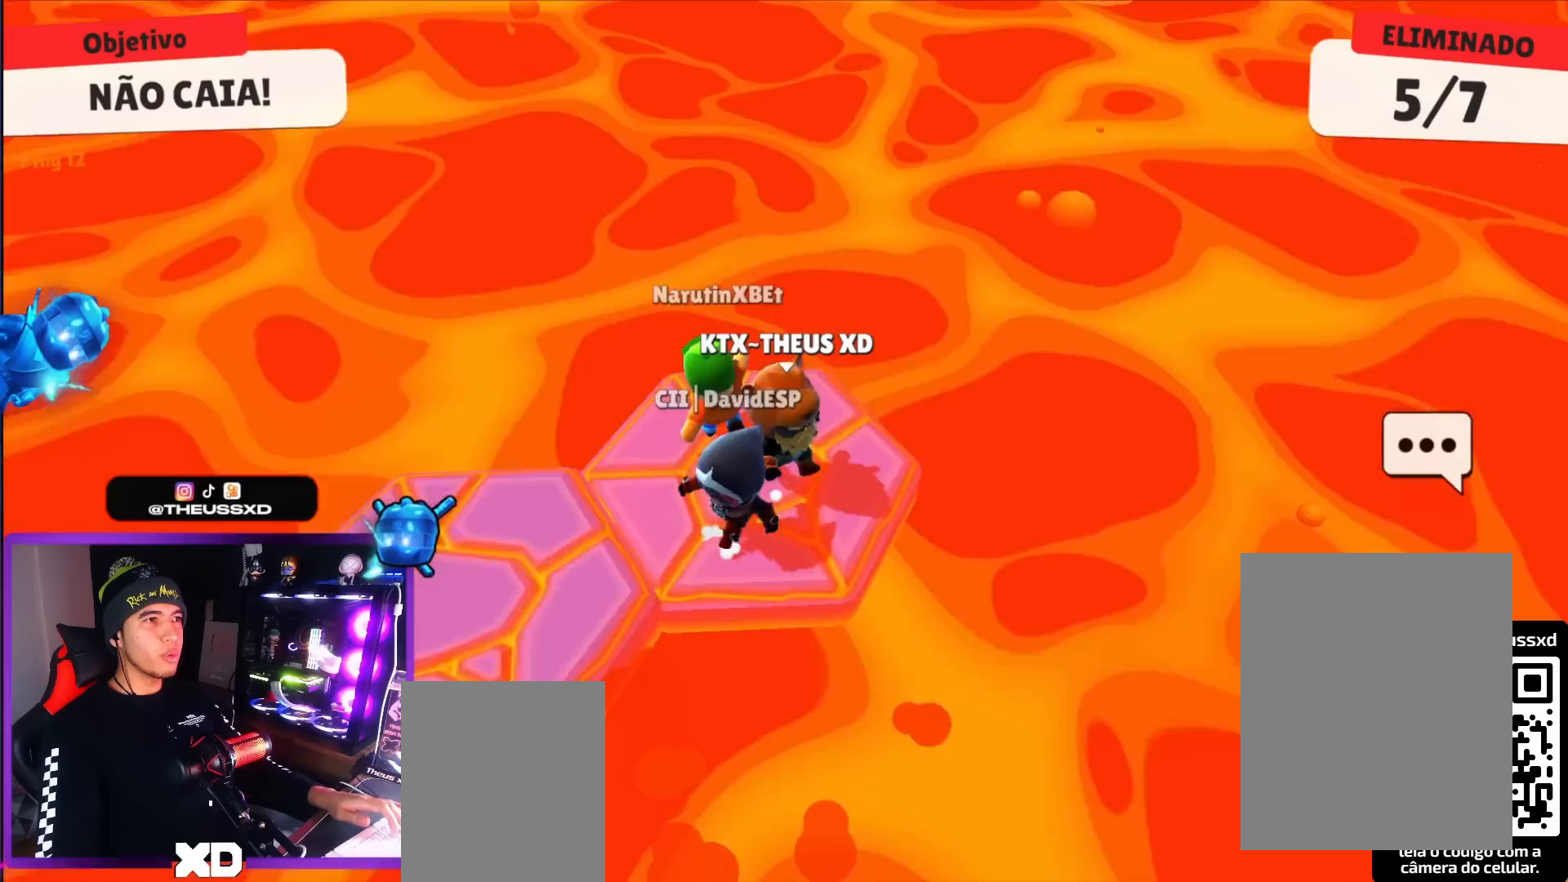
{"keys": ["up"], "events": [[300, "up", "down"]]}
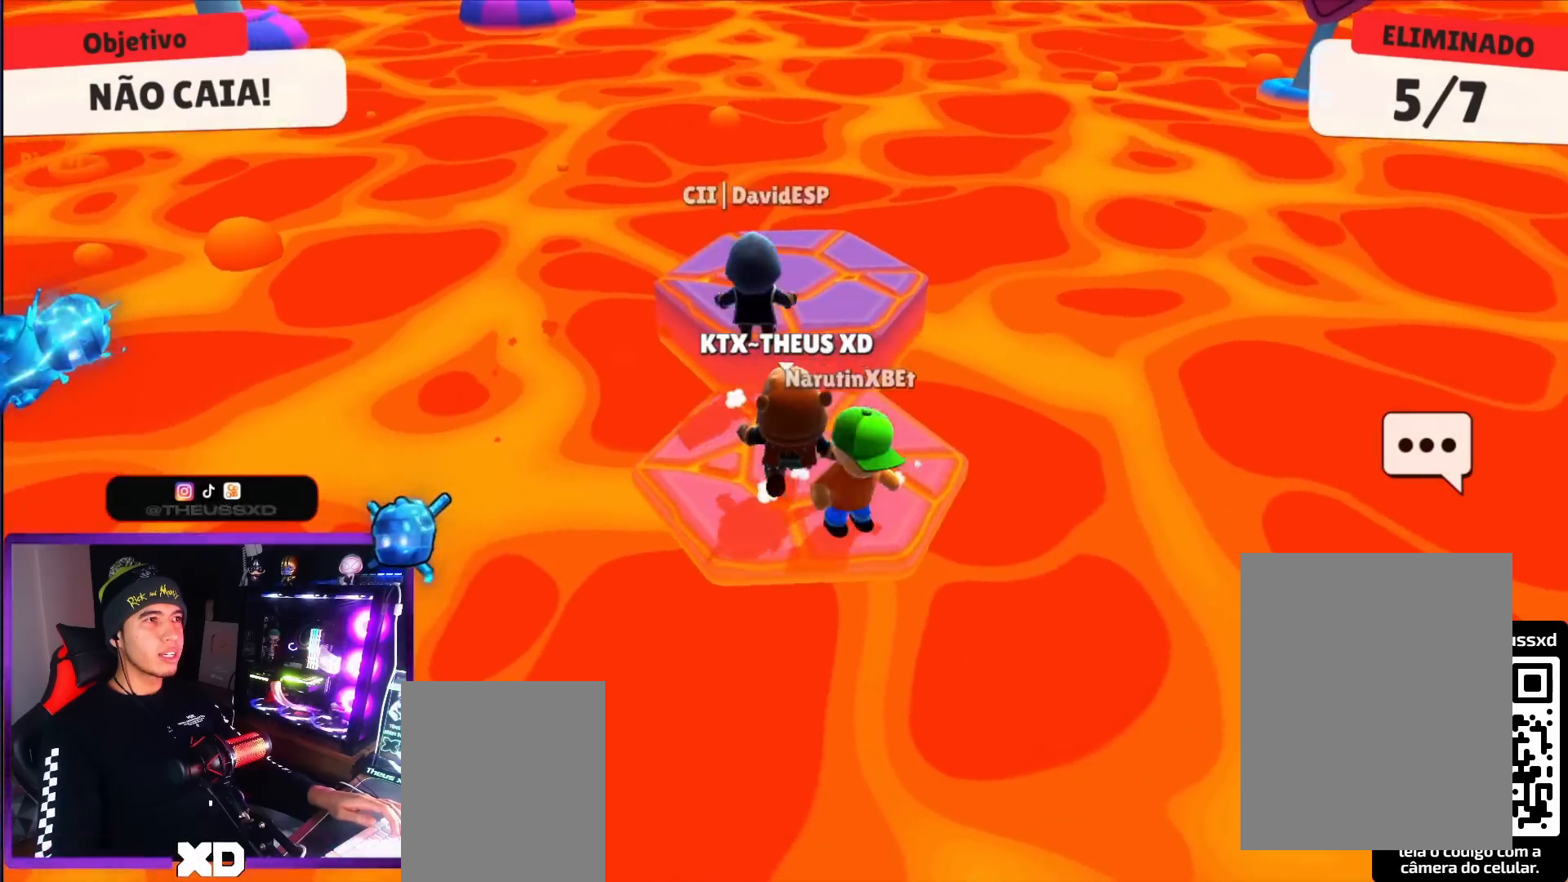
{"keys": ["down"], "events": [[84, "space", "down"], [234, "space", "up"], [417, "up", "up"], [501, "down", "down"]]}
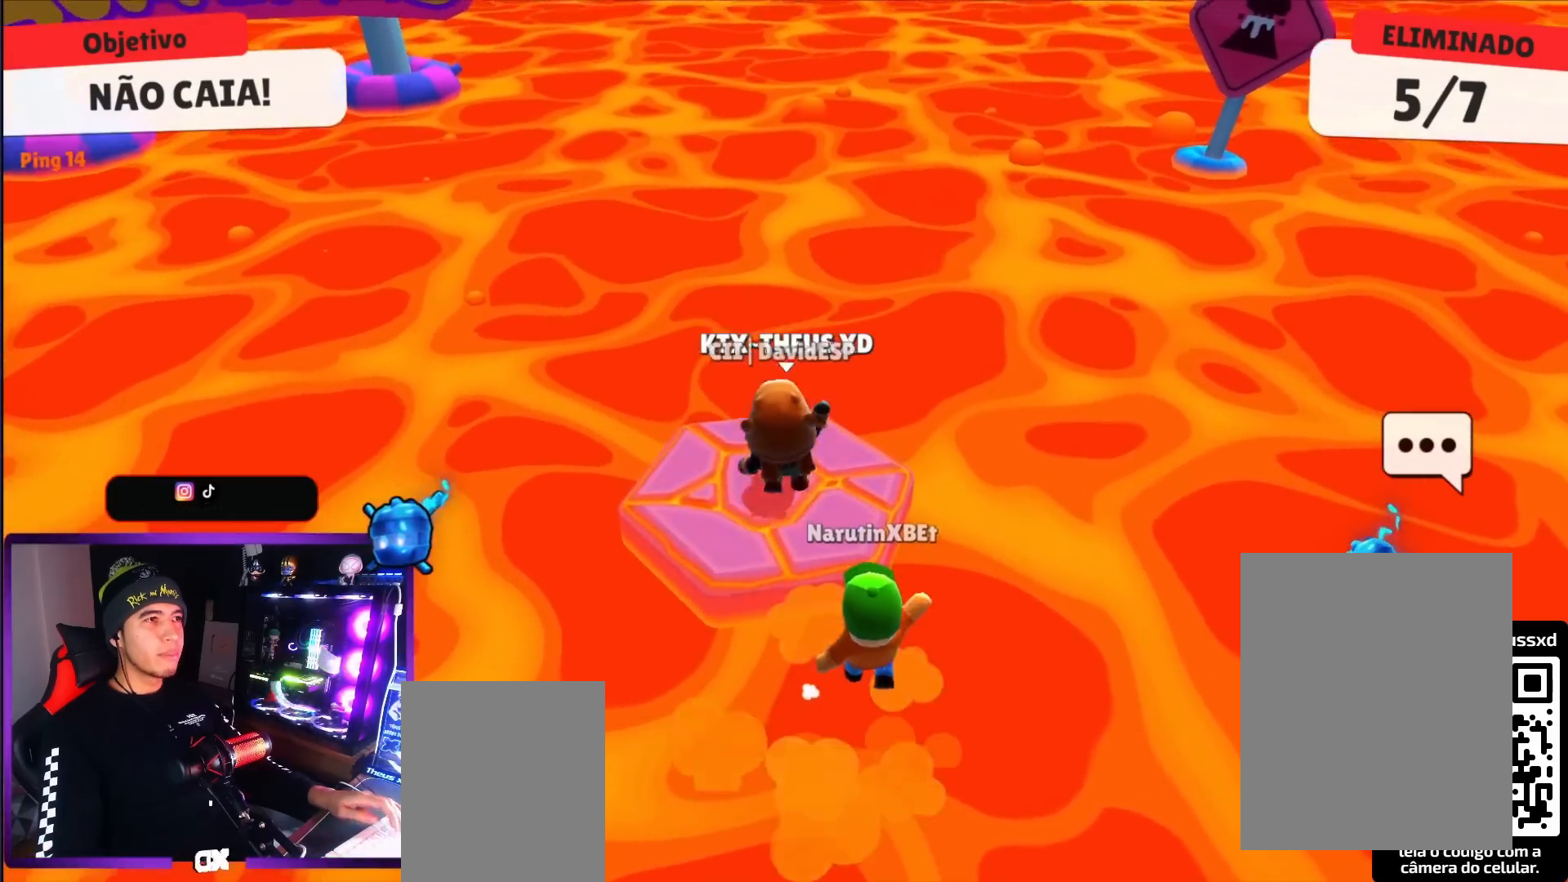
{"keys": ["up"], "events": [[50, "left", "down"], [100, "left", "up"], [100, "right", "down"], [150, "down", "up"], [283, "right", "up"], [484, "up", "down"]]}
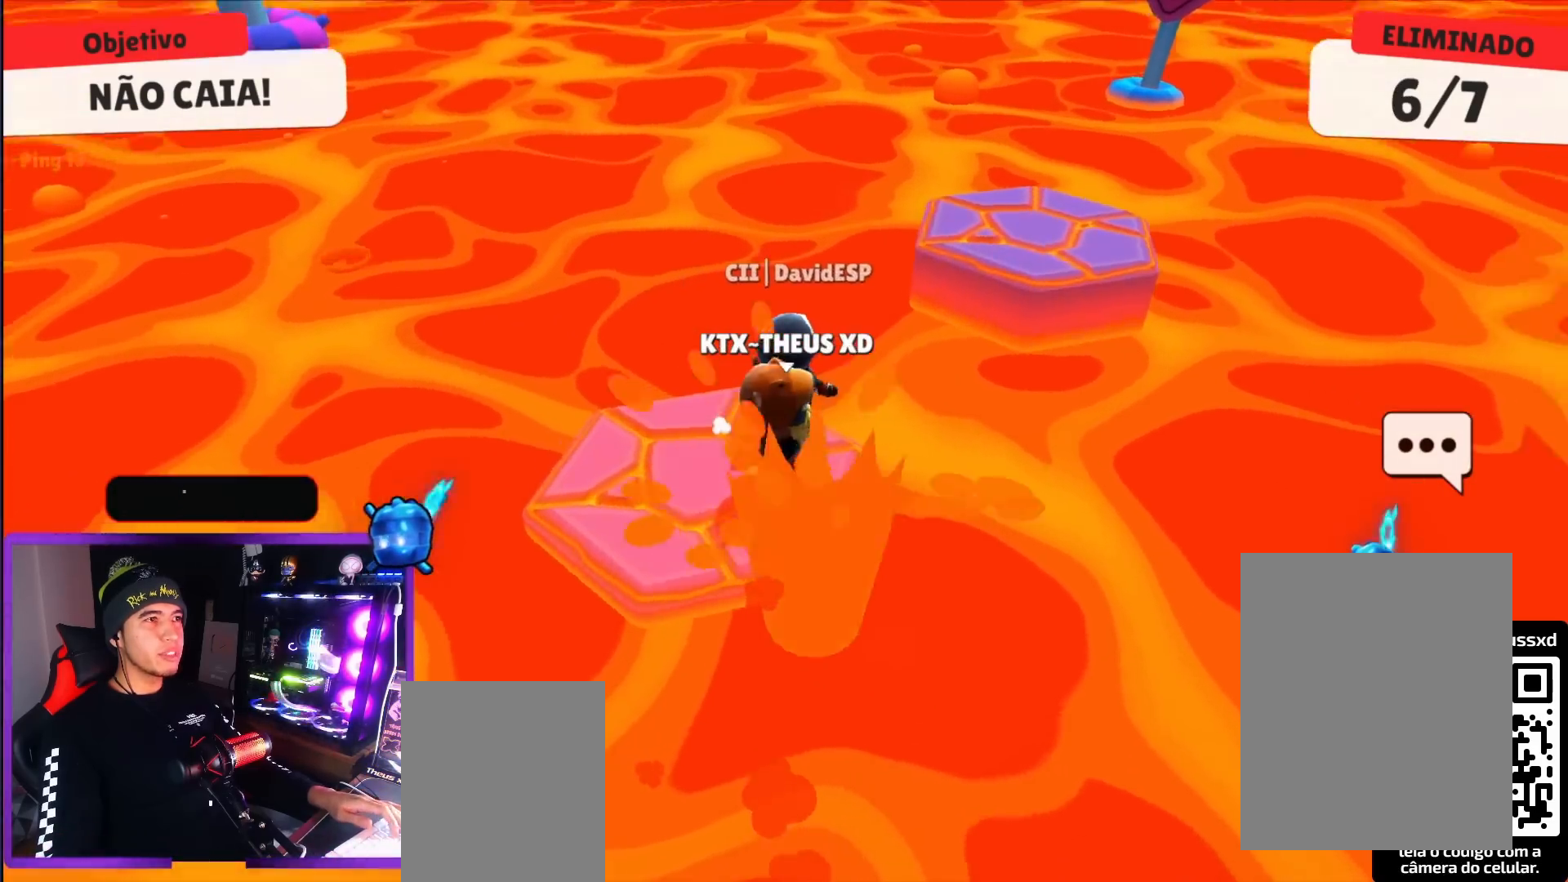
{"keys": ["up"], "events": [[217, "space", "down"], [351, "space", "up"]]}
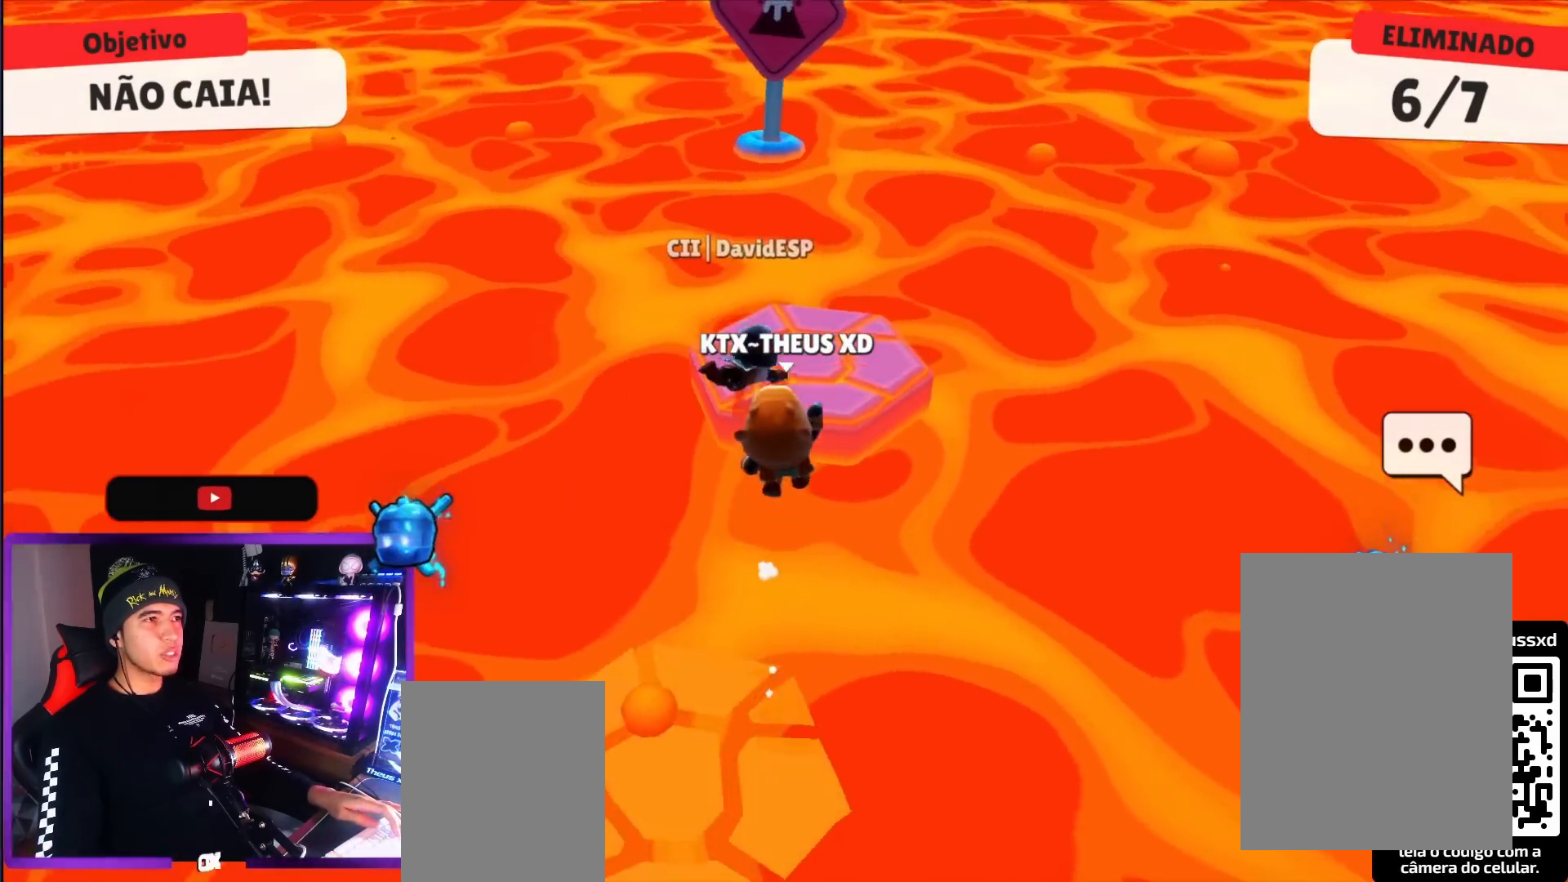
{"keys": ["right"], "events": [[33, "space", "down"], [83, "up", "up"], [133, "space", "up"], [233, "down", "down"], [233, "left", "down"], [367, "left", "up"], [367, "right", "down"], [467, "down", "up"]]}
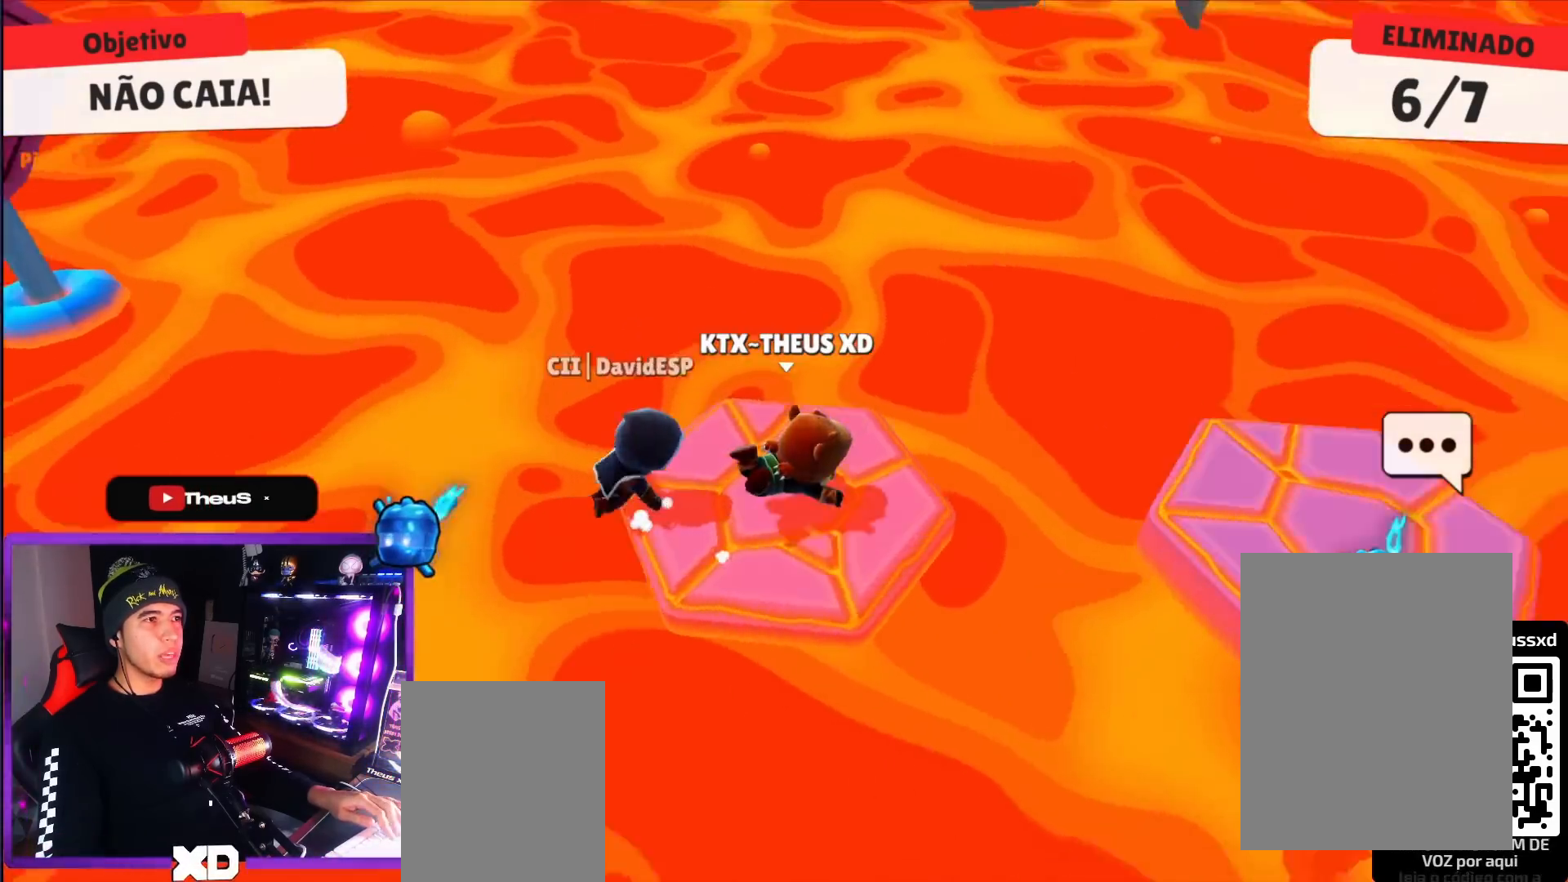
{"keys": ["right", "up"], "events": [[200, "up", "down"]]}
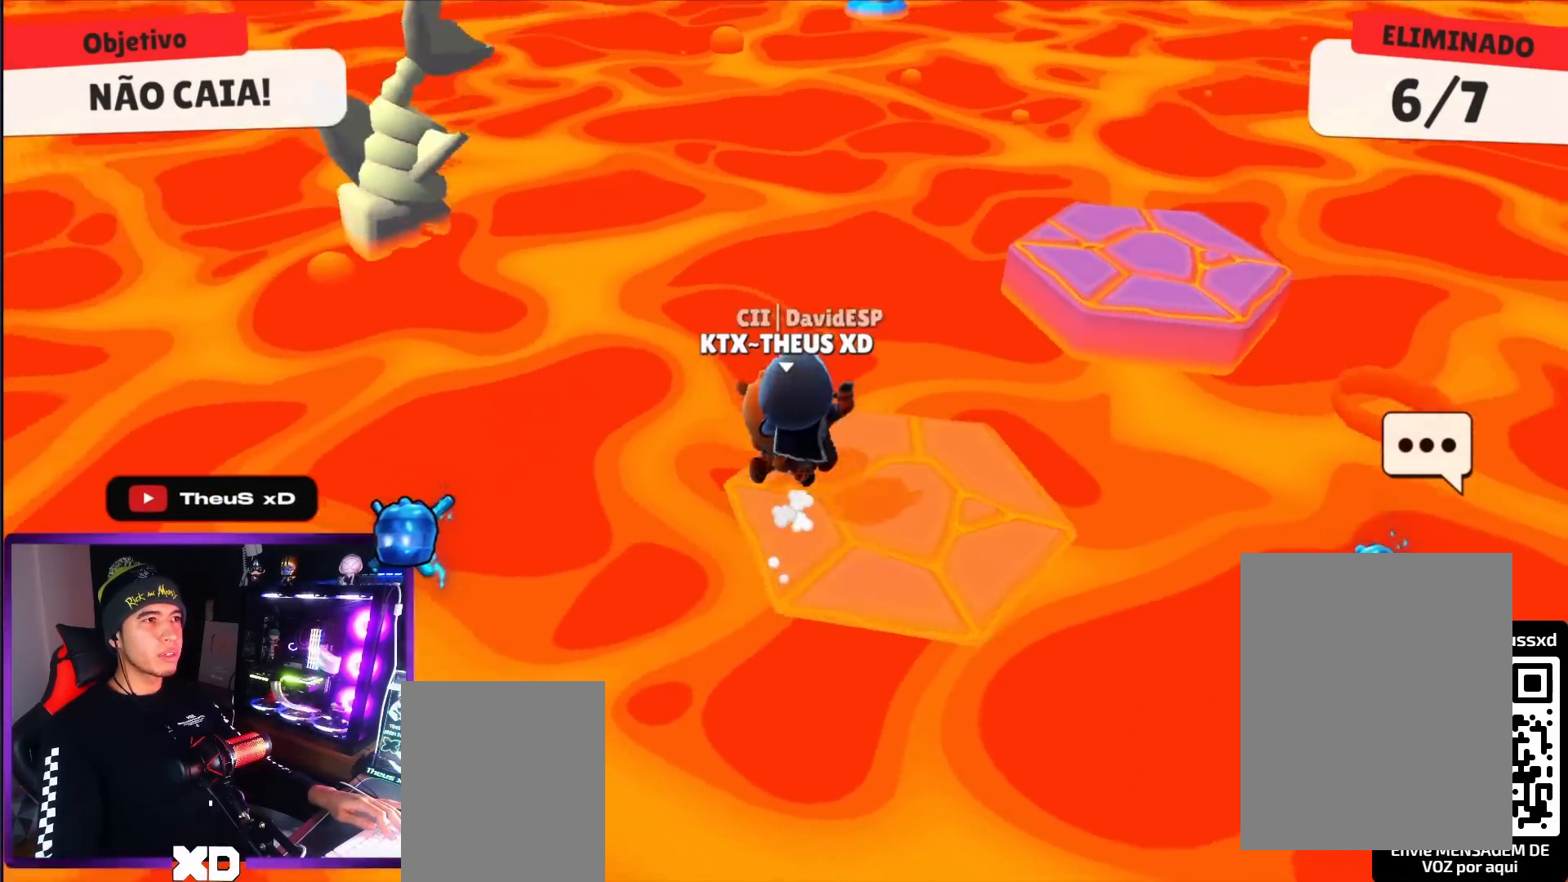
{"keys": ["space", "up"], "events": [[16, "right", "up"], [217, "space", "down"], [300, "space", "up"], [450, "space", "down"]]}
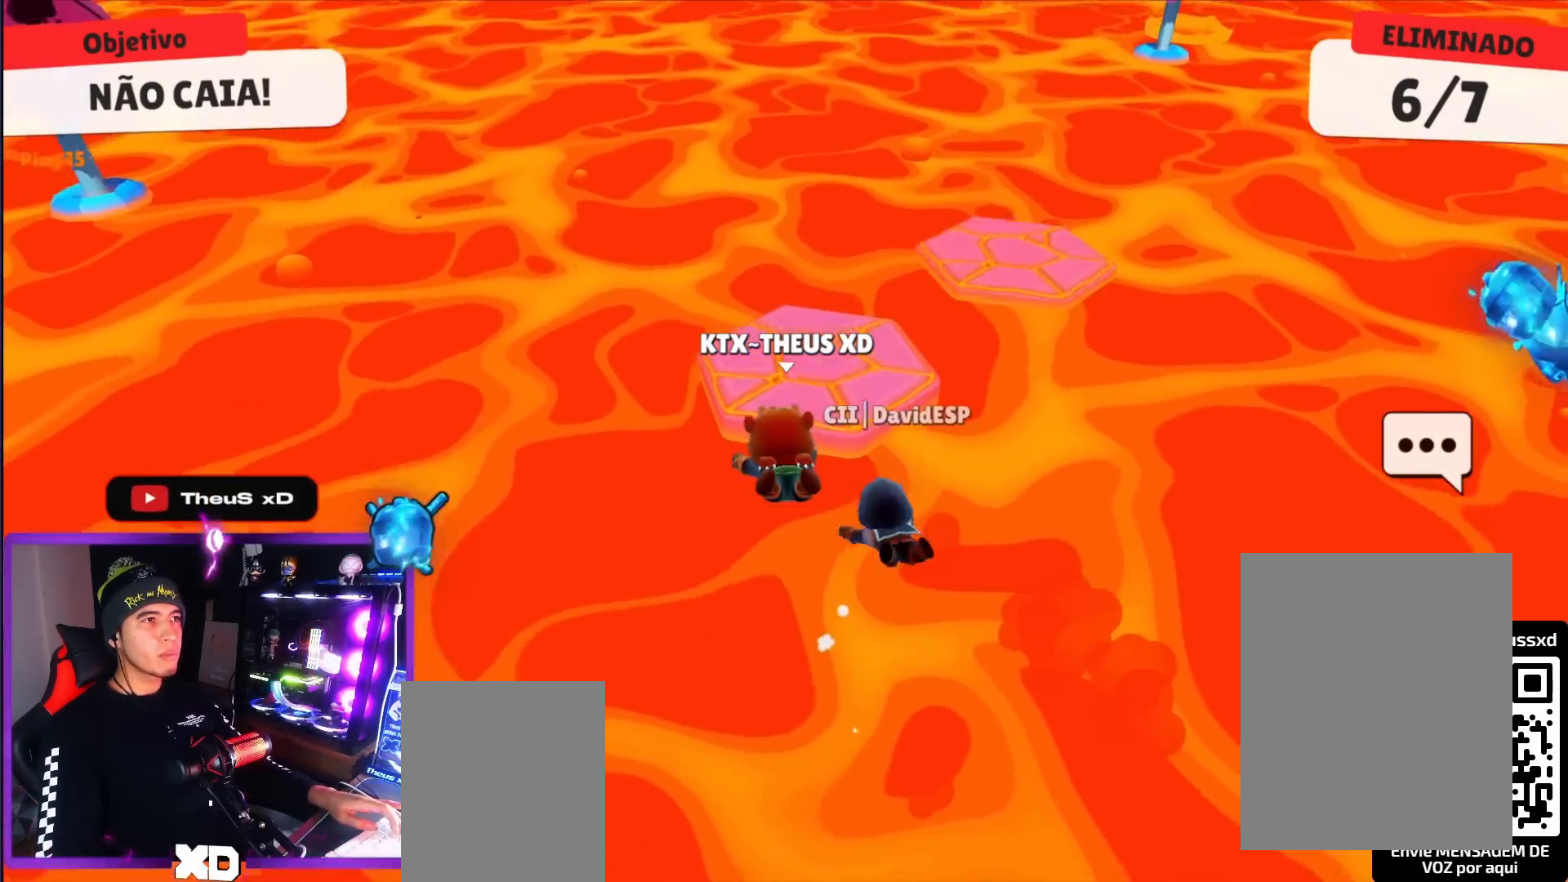
{"keys": ["right", "up"], "events": [[84, "space", "up"], [84, "up", "up"], [184, "down", "down"], [317, "right", "down"], [367, "down", "up"], [501, "up", "down"]]}
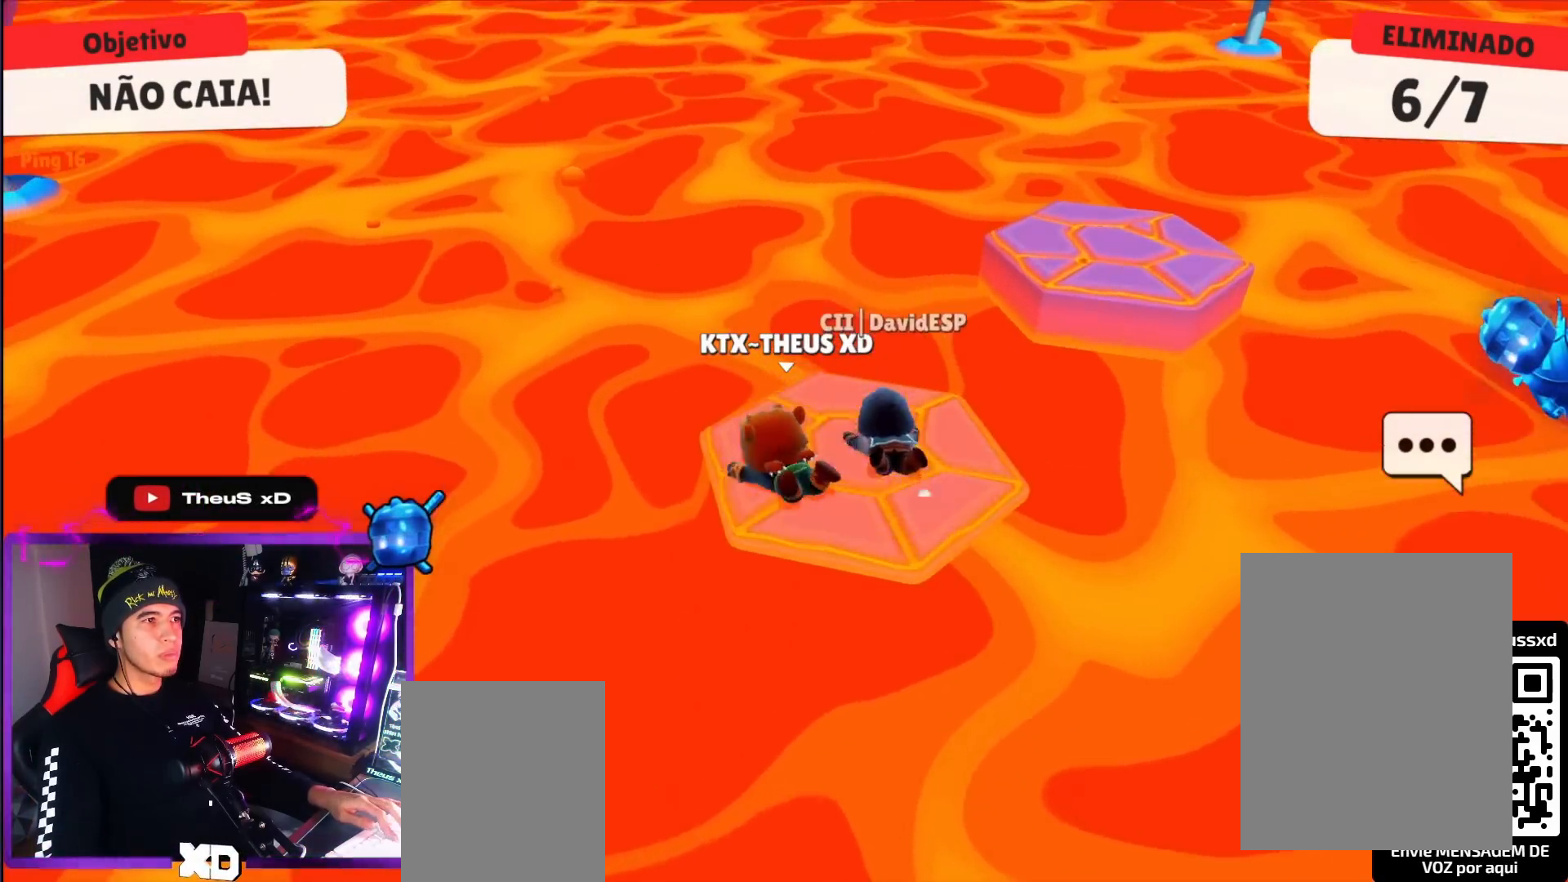
{"keys": ["up"], "events": [[150, "right", "up"], [250, "space", "down"], [333, "space", "up"]]}
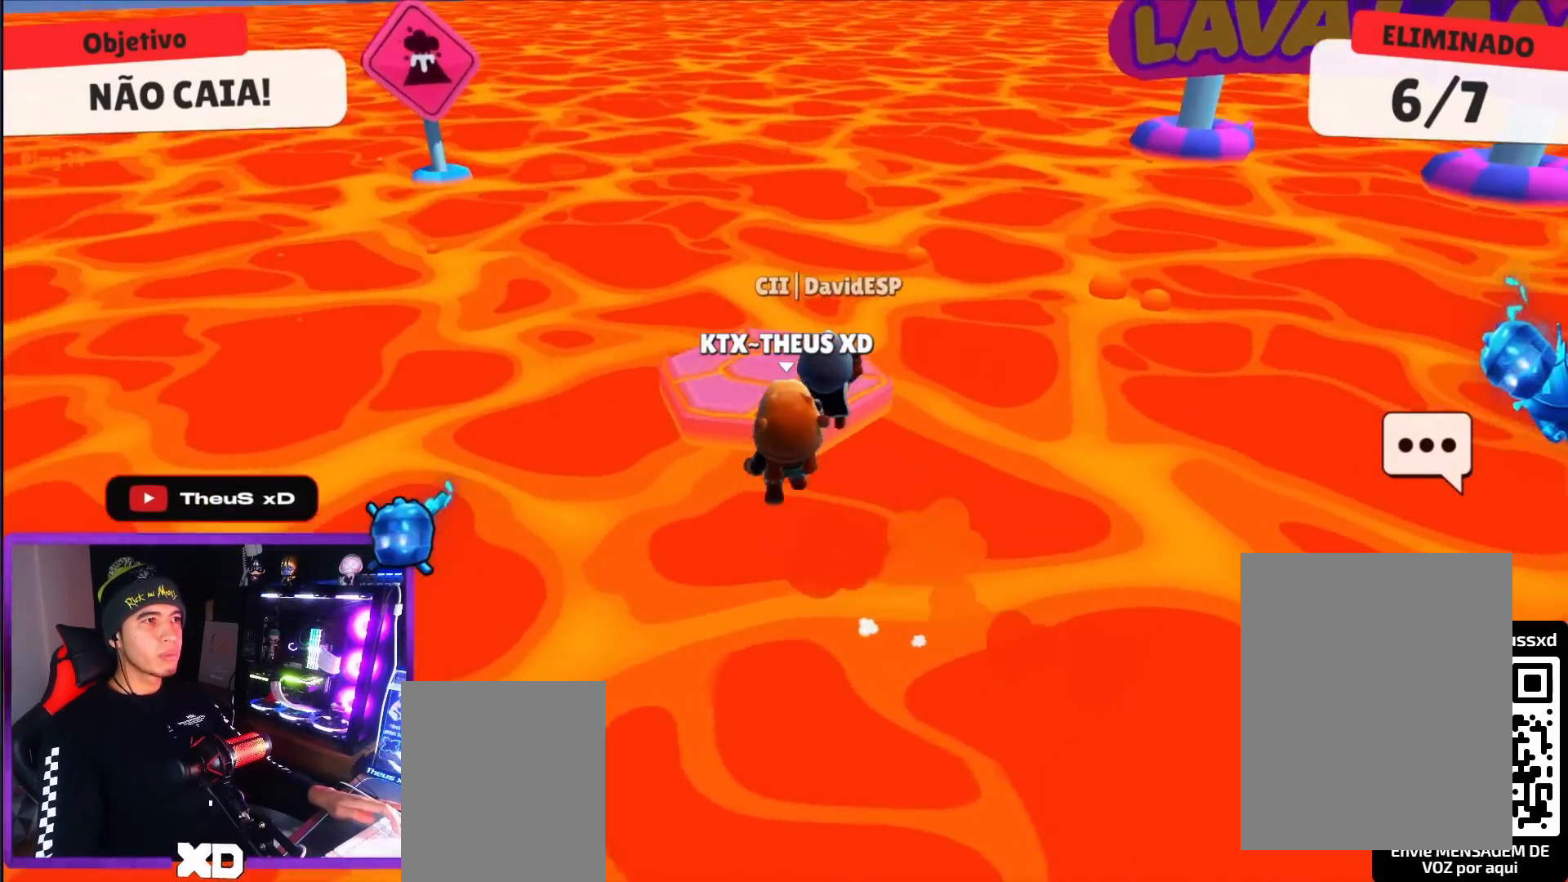
{"keys": ["right"], "events": [[167, "space", "down"], [250, "space", "up"], [451, "up", "up"], [501, "right", "down"]]}
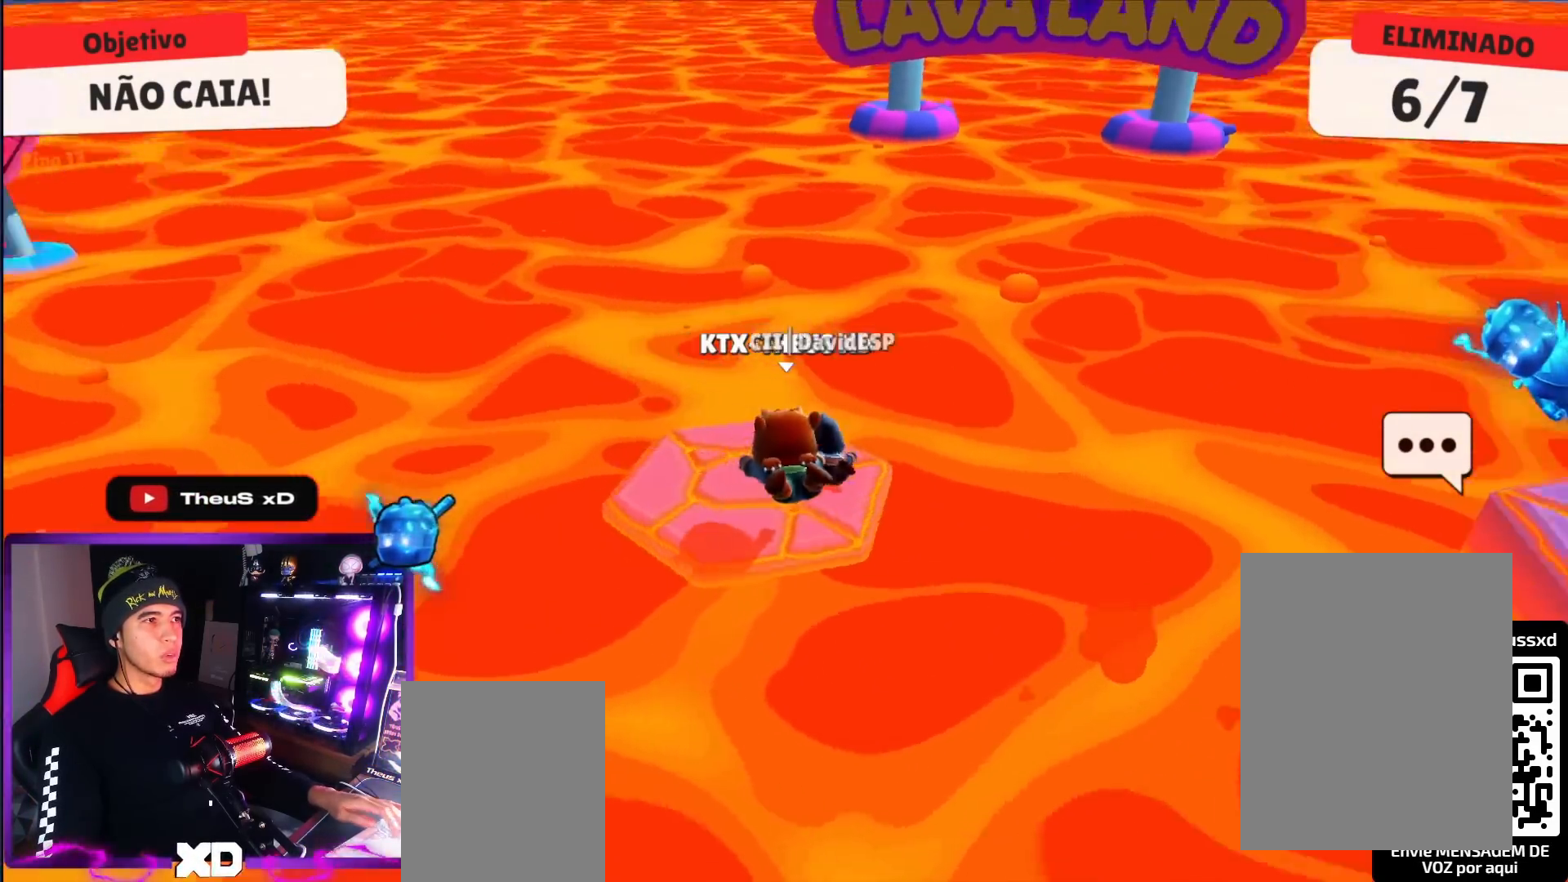
{"keys": ["space", "up"], "events": [[83, "up", "down"], [367, "space", "down"], [467, "right", "up"]]}
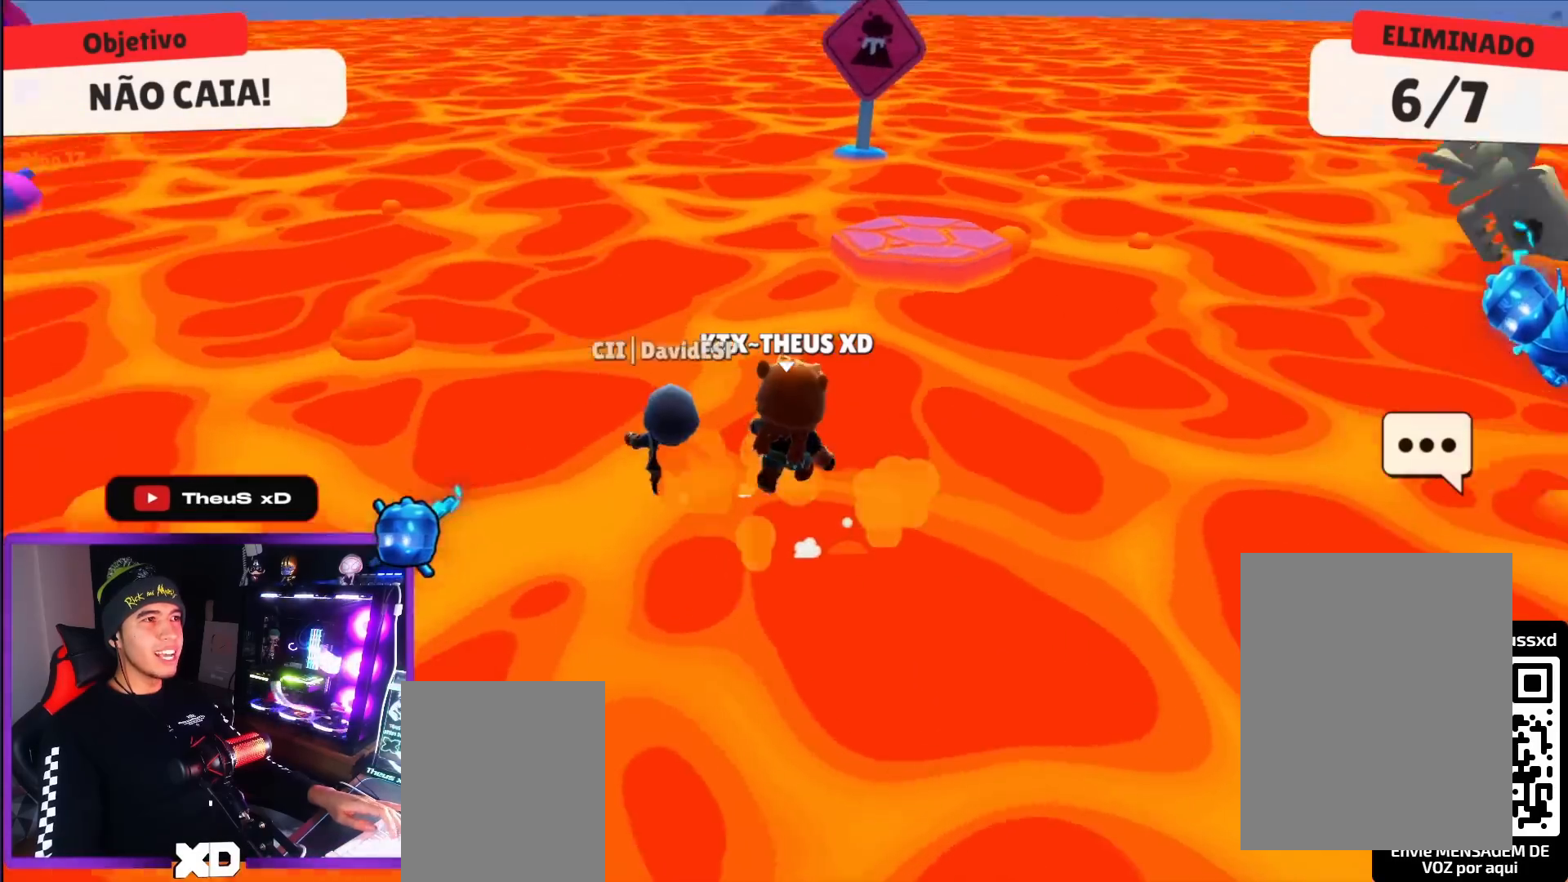
{"keys": ["space", "up"], "events": [[17, "space", "up"], [484, "space", "down"]]}
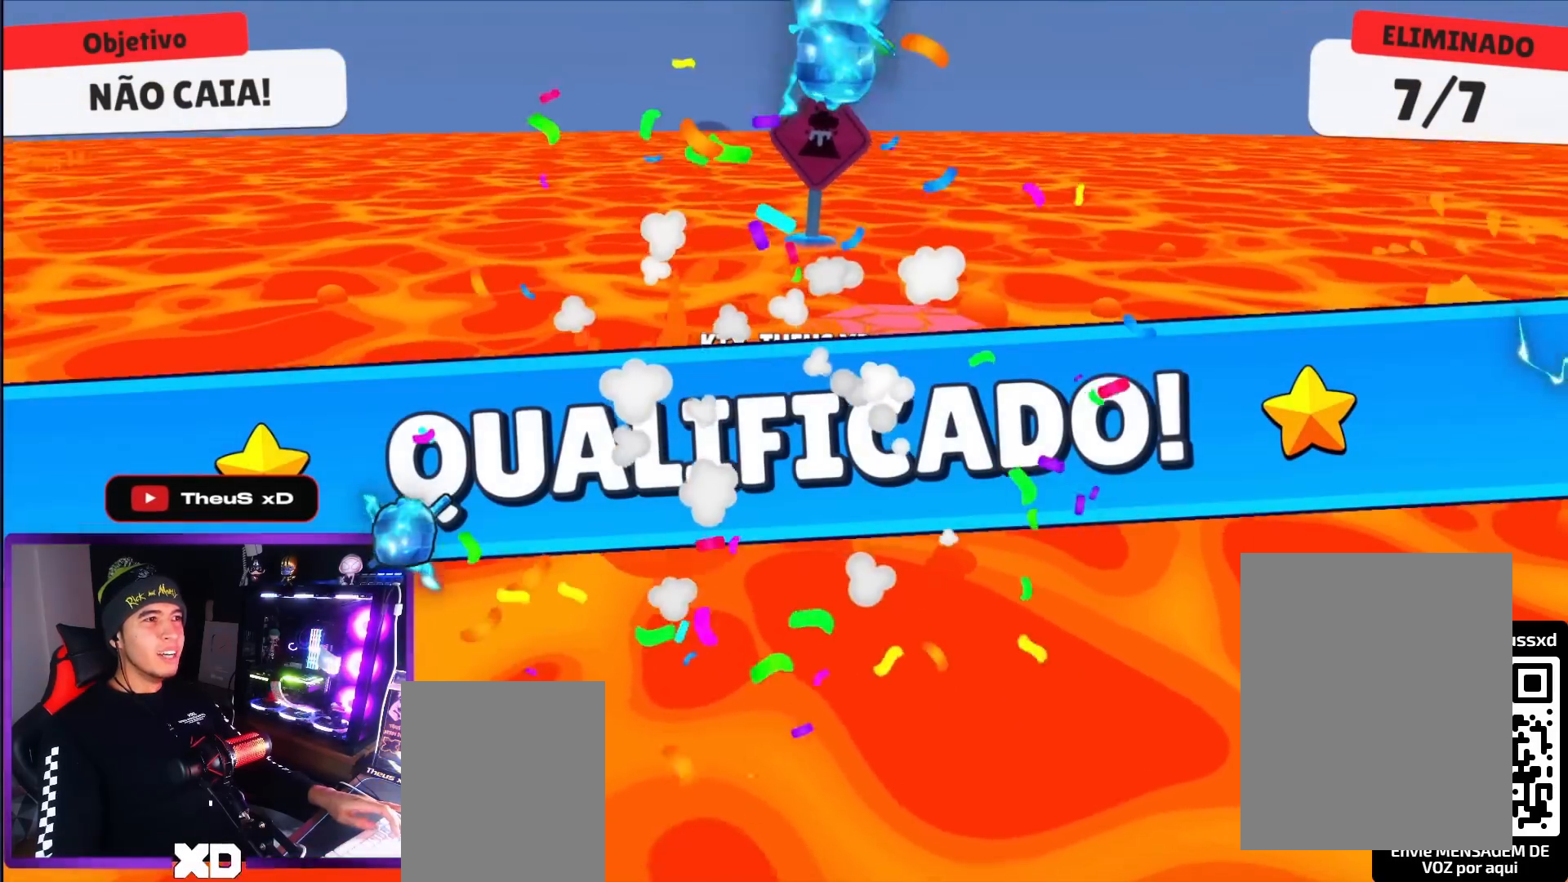
{"keys": [], "events": [[16, "space", "up"], [250, "up", "up"]]}